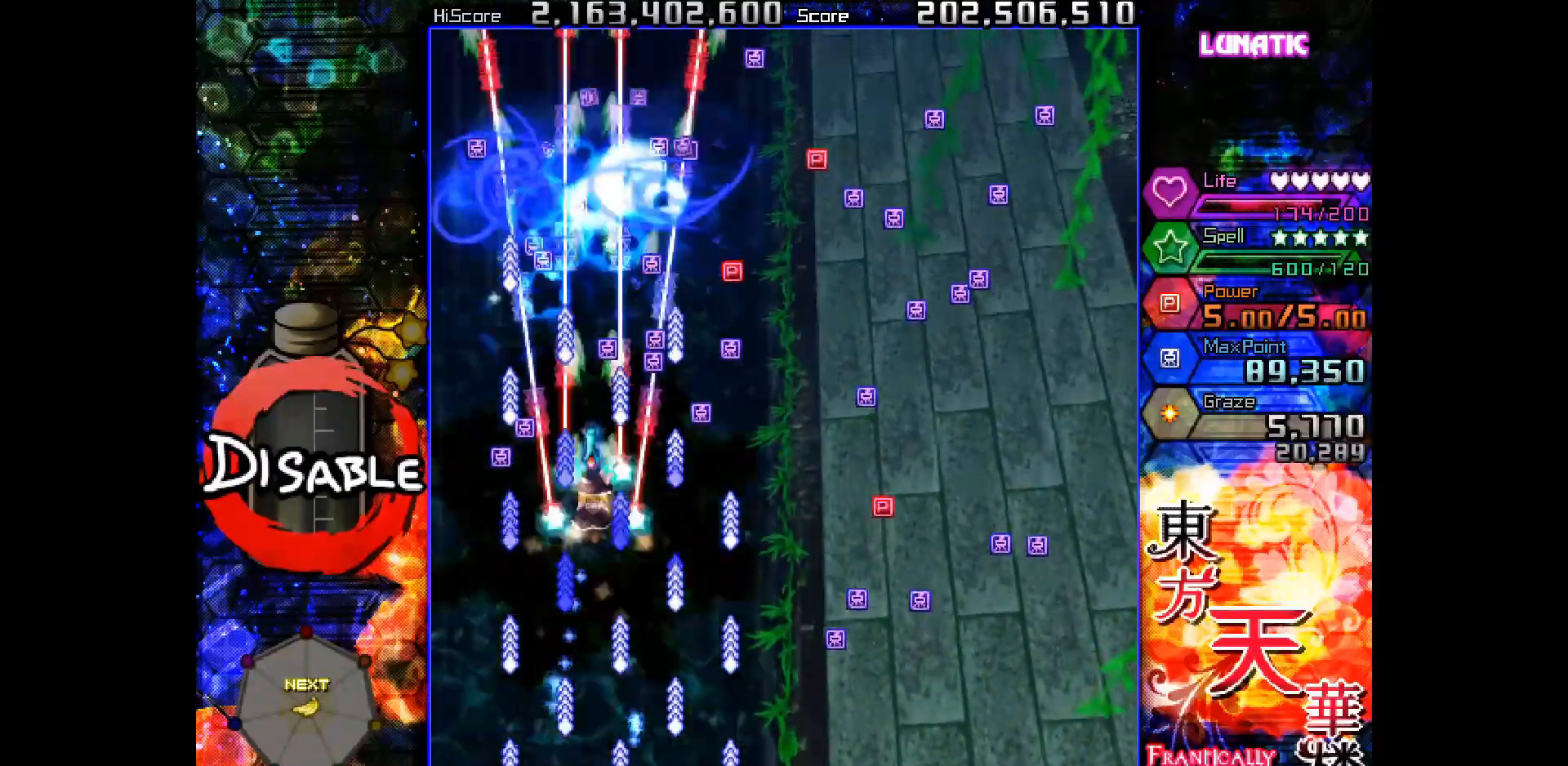
Gameplay with keyboard; each line is a JSON object with the keys held at the frame after it. "events" lists presses ("down") and releases ("up") of "down", "juice", "left", "right", "shot", "skip", "slow", "spell" and "up" between this image and that frame as [ms after this image, input, new state], when the widget could be followed in between. No other keys are recorded. Mouse input is not recorded. Key names are as the overlay labels them; some are game actions (e.g. jump) rather than physical keys.
{"keys": ["shot", "slow"], "events": [[50, "up", "up"], [133, "down", "down"], [200, "down", "up"], [350, "slow", "up"], [500, "slow", "down"]]}
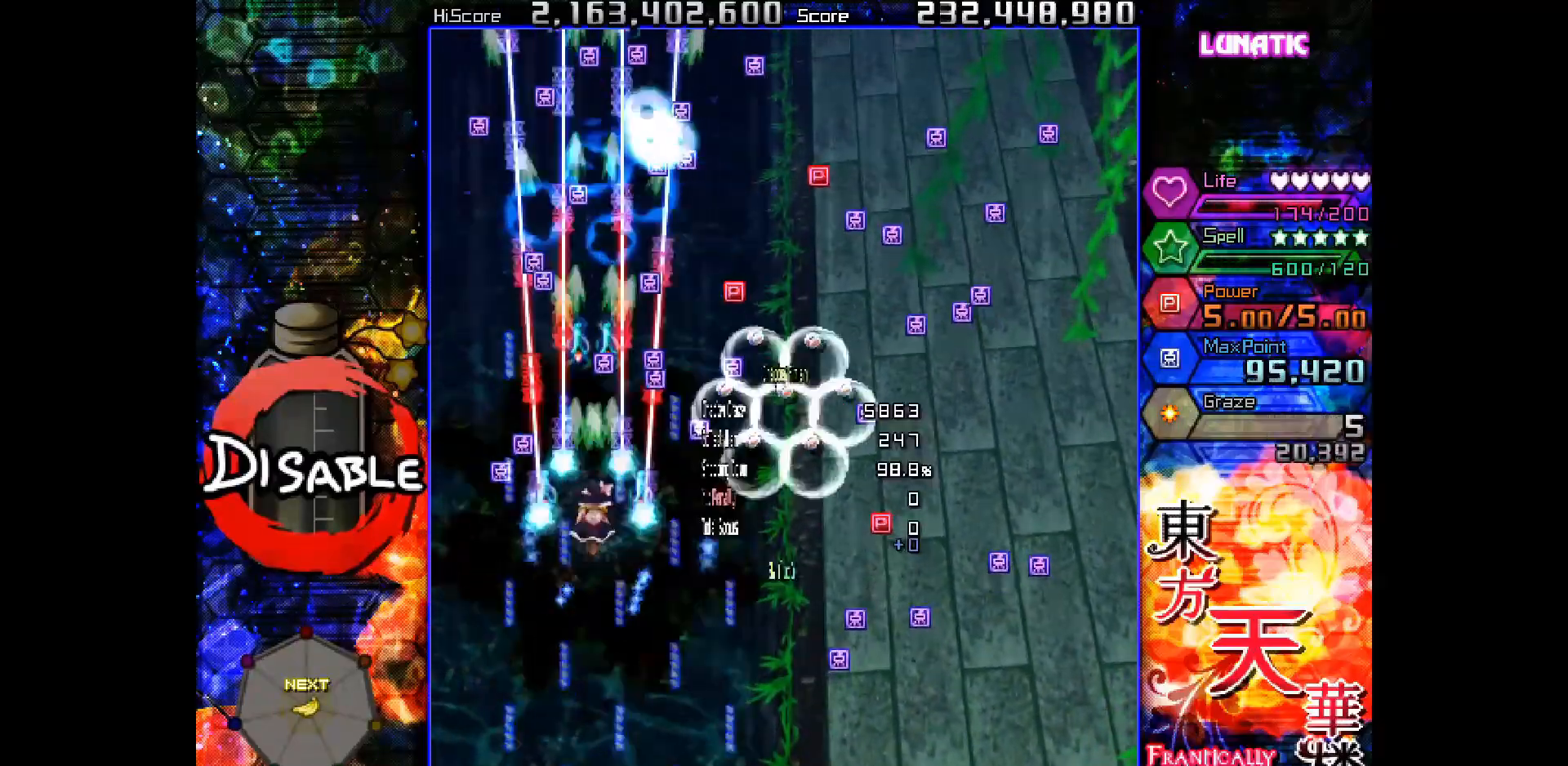
{"keys": ["left", "up"], "events": [[83, "slow", "up"], [233, "left", "down"], [317, "up", "down"], [500, "shot", "up"]]}
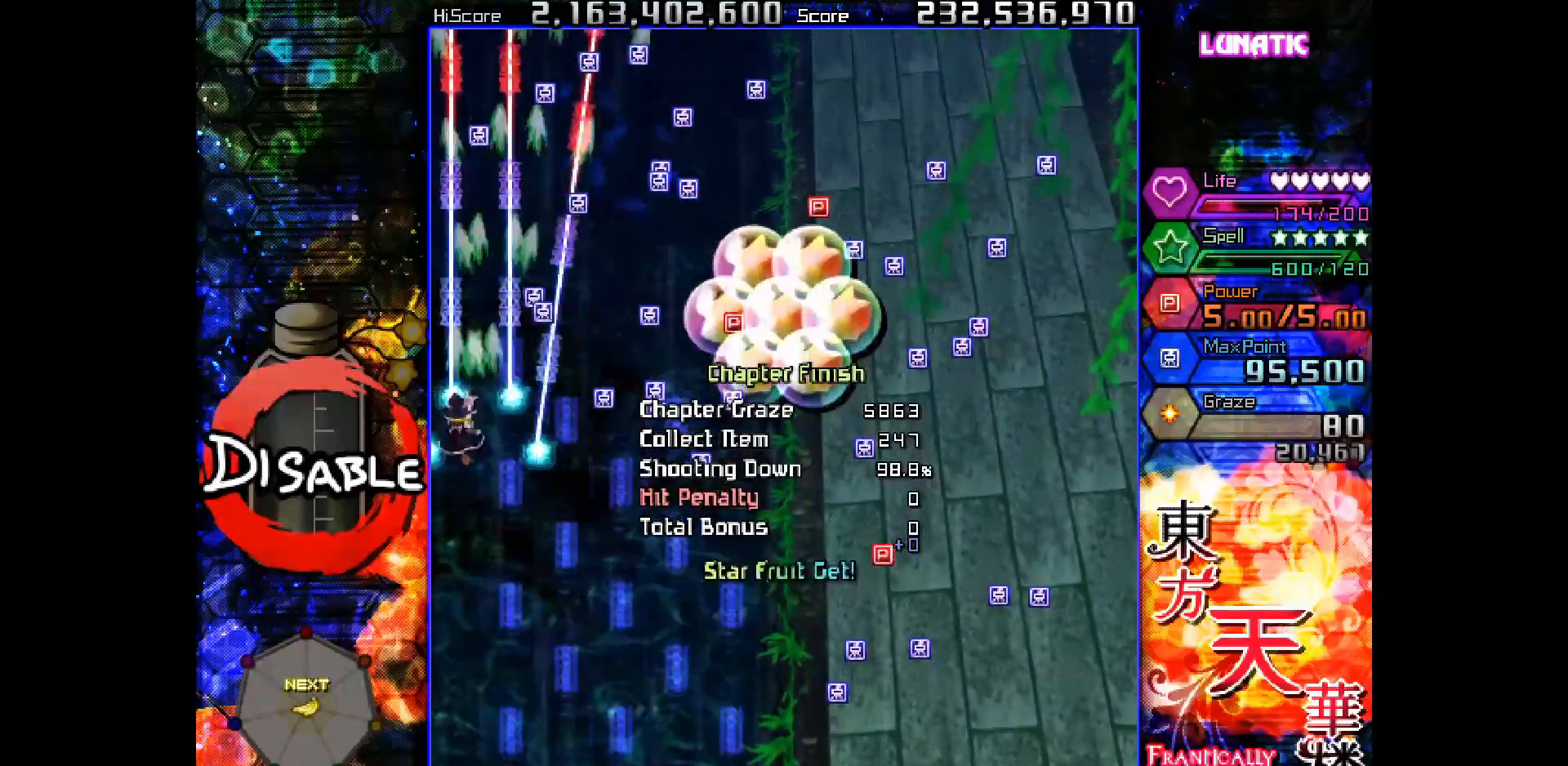
{"keys": ["down", "right"], "events": [[17, "left", "up"], [217, "right", "down"], [250, "up", "up"], [333, "down", "down"]]}
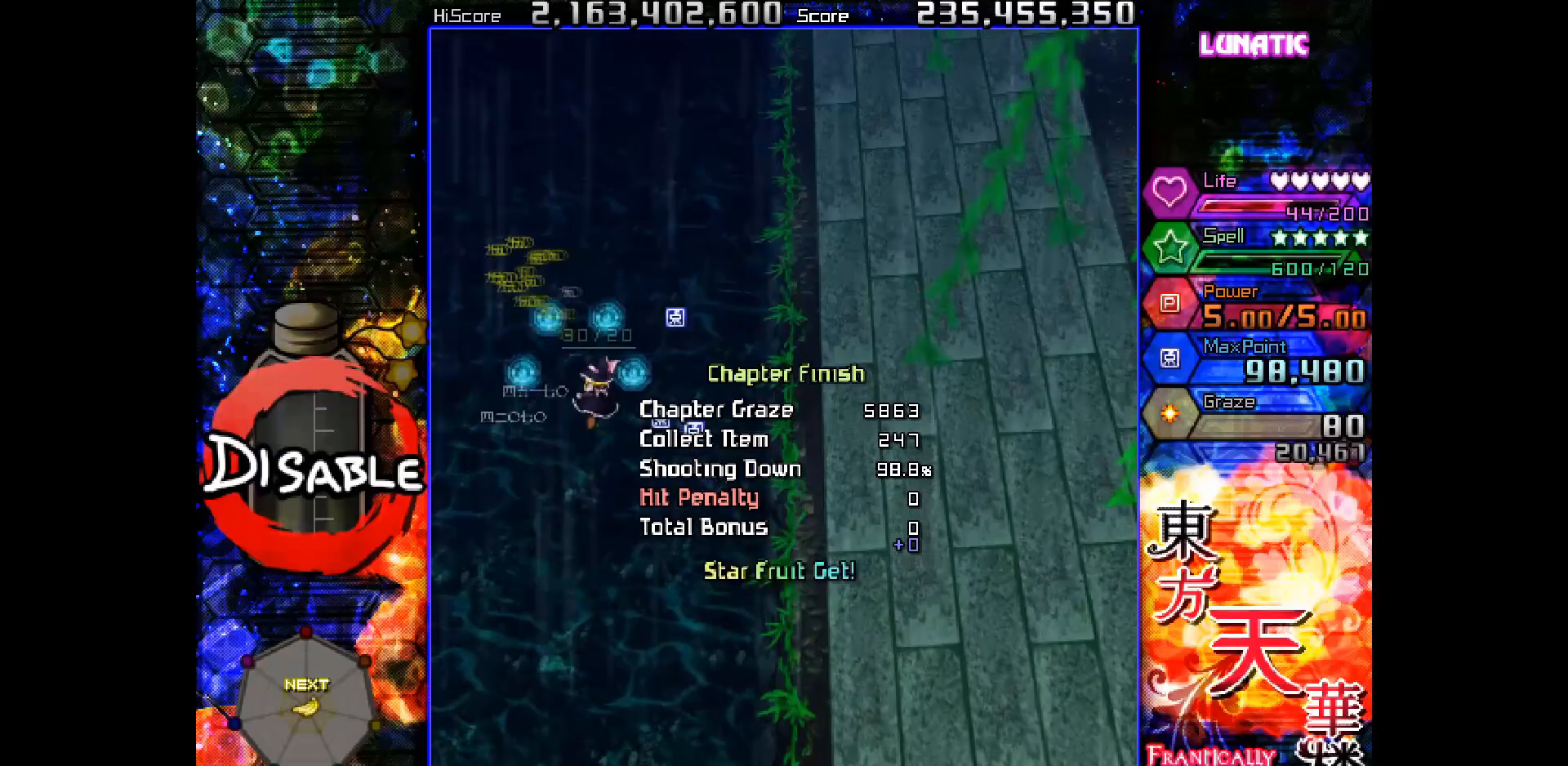
{"keys": ["down"], "events": [[300, "right", "up"]]}
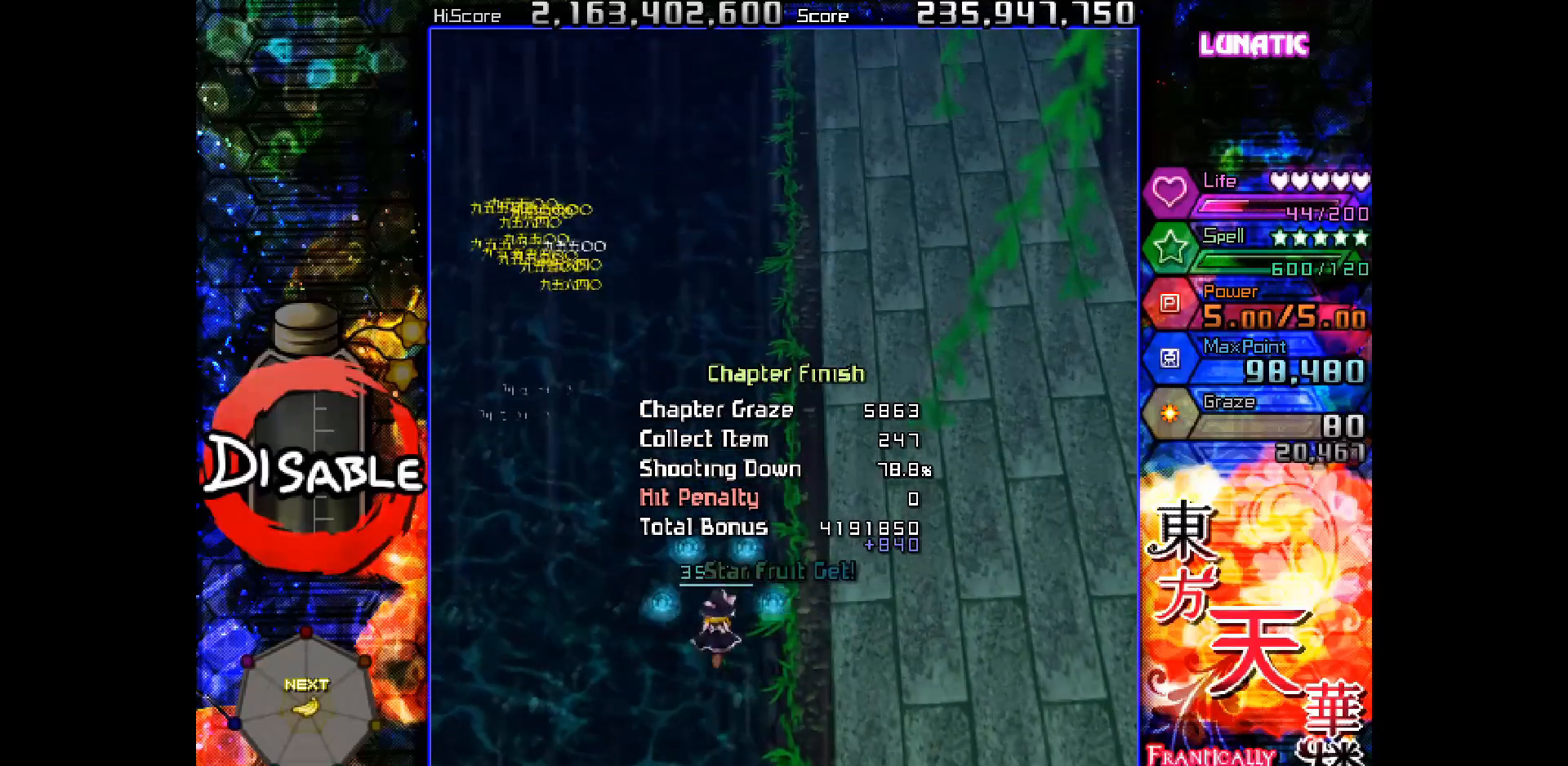
{"keys": ["slow"], "events": [[100, "down", "up"], [100, "slow", "down"]]}
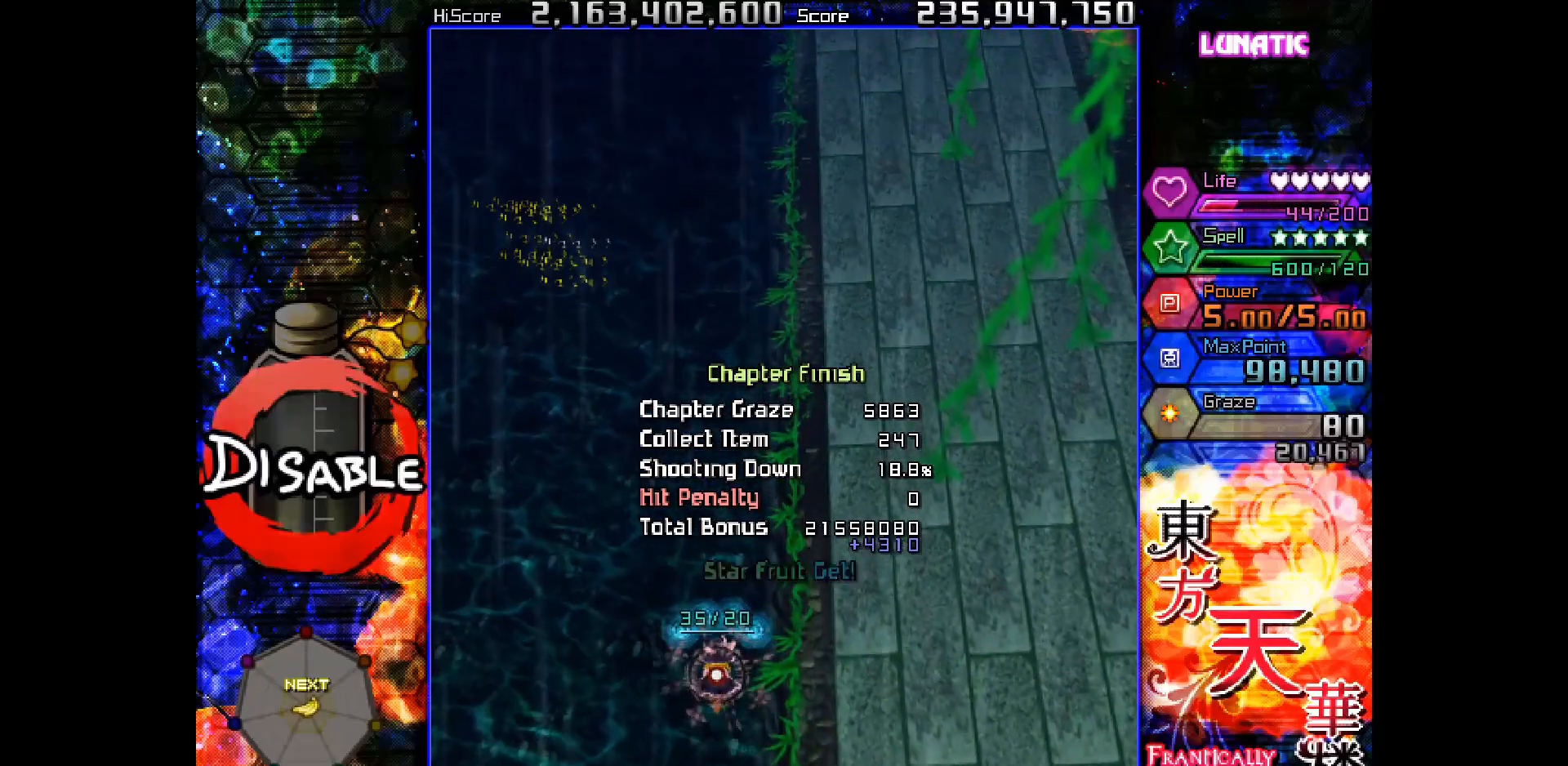
{"keys": ["slow"], "events": []}
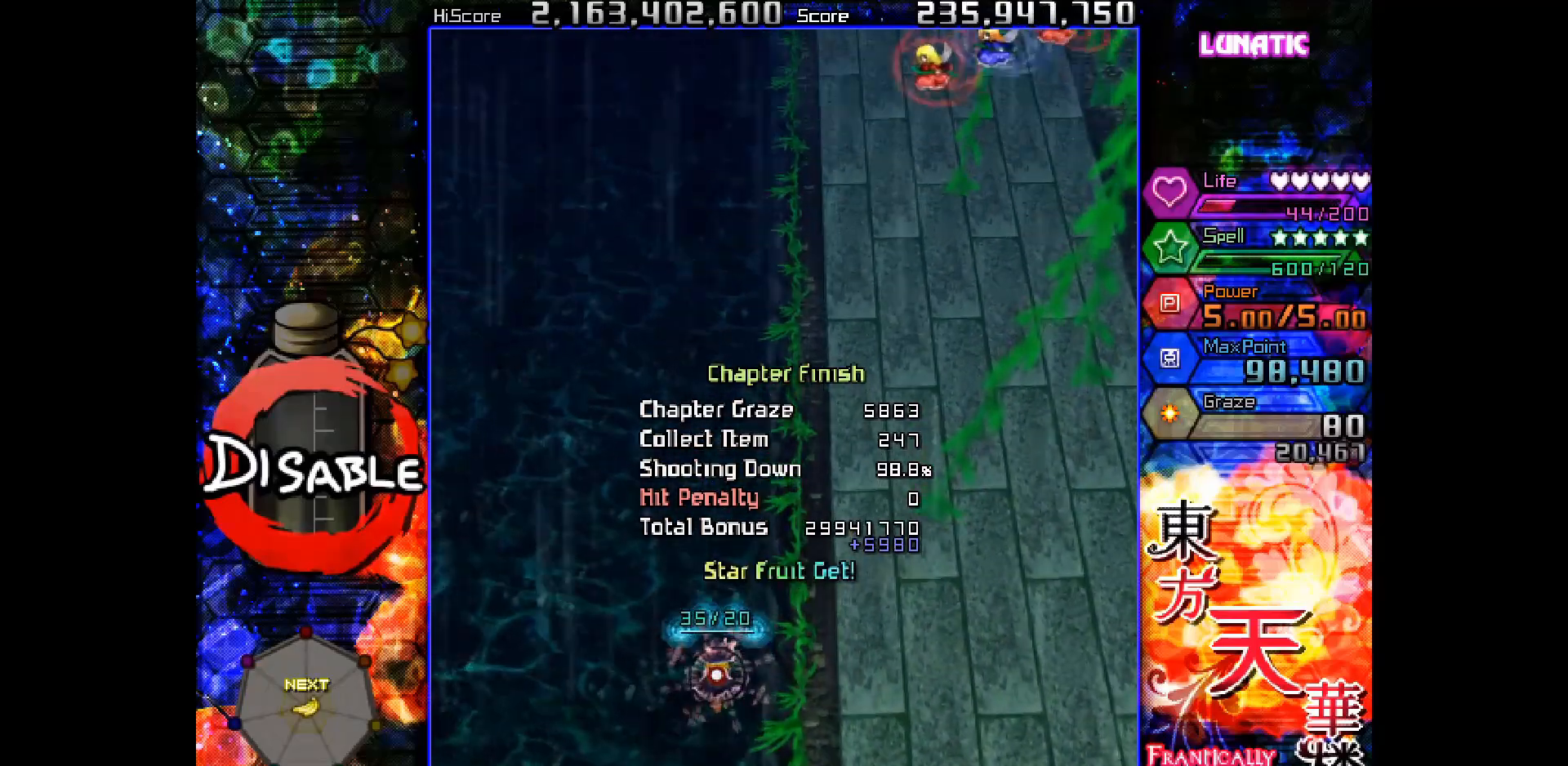
{"keys": ["shot", "slow", "up"], "events": [[483, "shot", "down"], [483, "up", "down"]]}
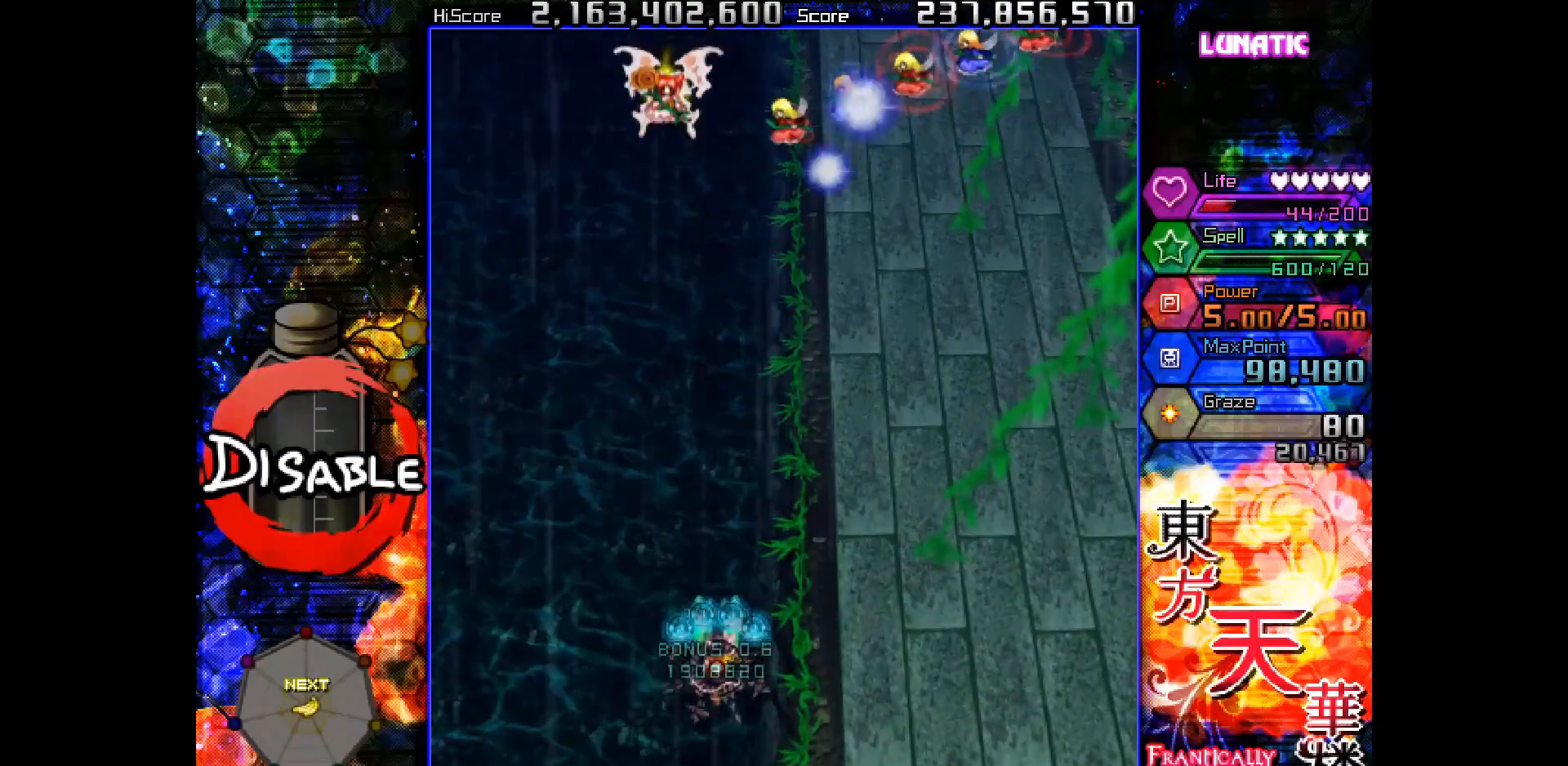
{"keys": ["down", "shot", "slow"], "events": [[50, "up", "up"], [133, "down", "down"], [200, "down", "up"], [317, "down", "down"], [333, "right", "down"], [383, "right", "up"], [400, "down", "up"], [450, "down", "down"]]}
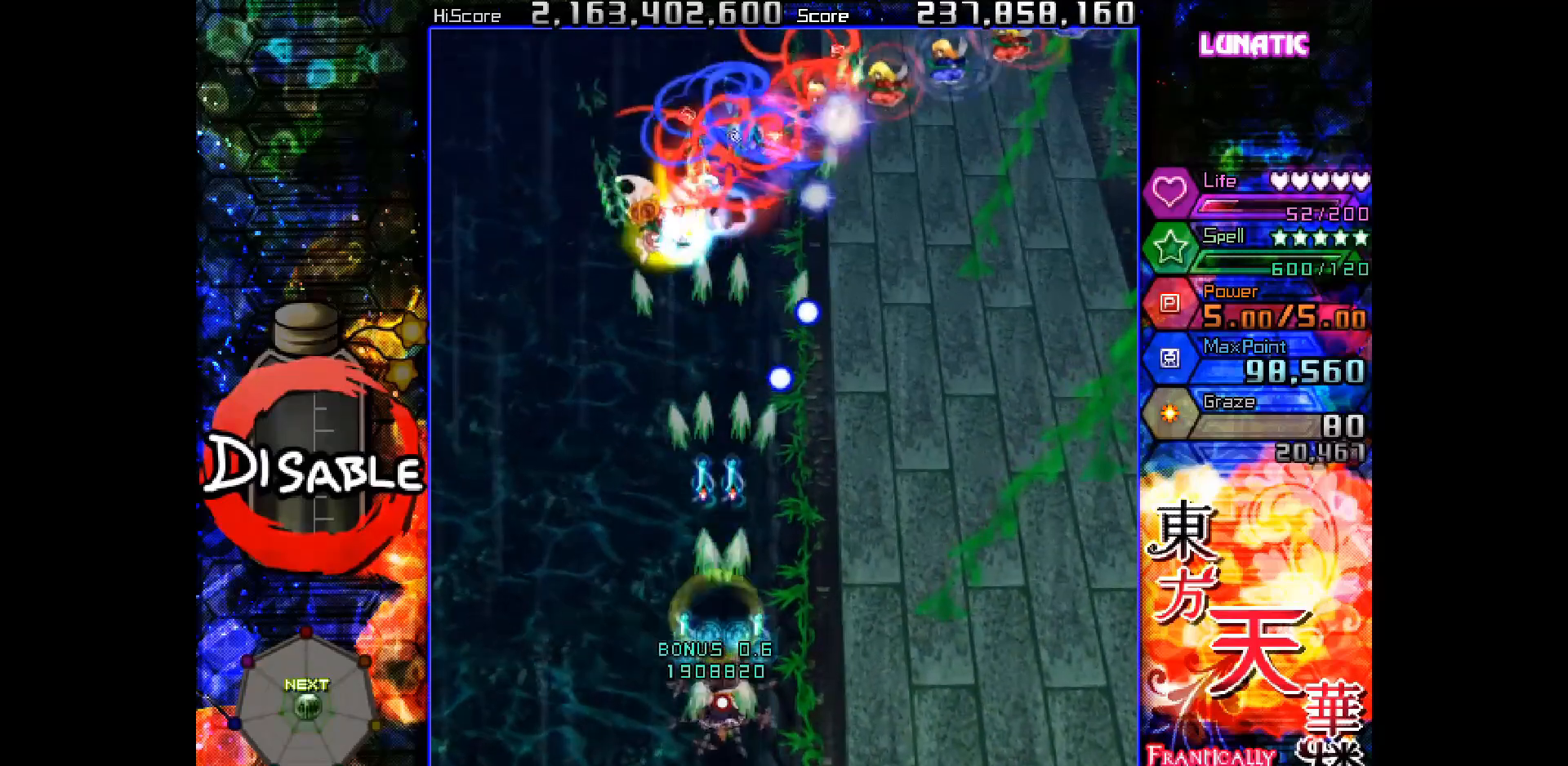
{"keys": ["shot", "slow"], "events": [[83, "down", "up"], [133, "down", "down"], [167, "down", "up"], [250, "right", "down"], [317, "right", "up"]]}
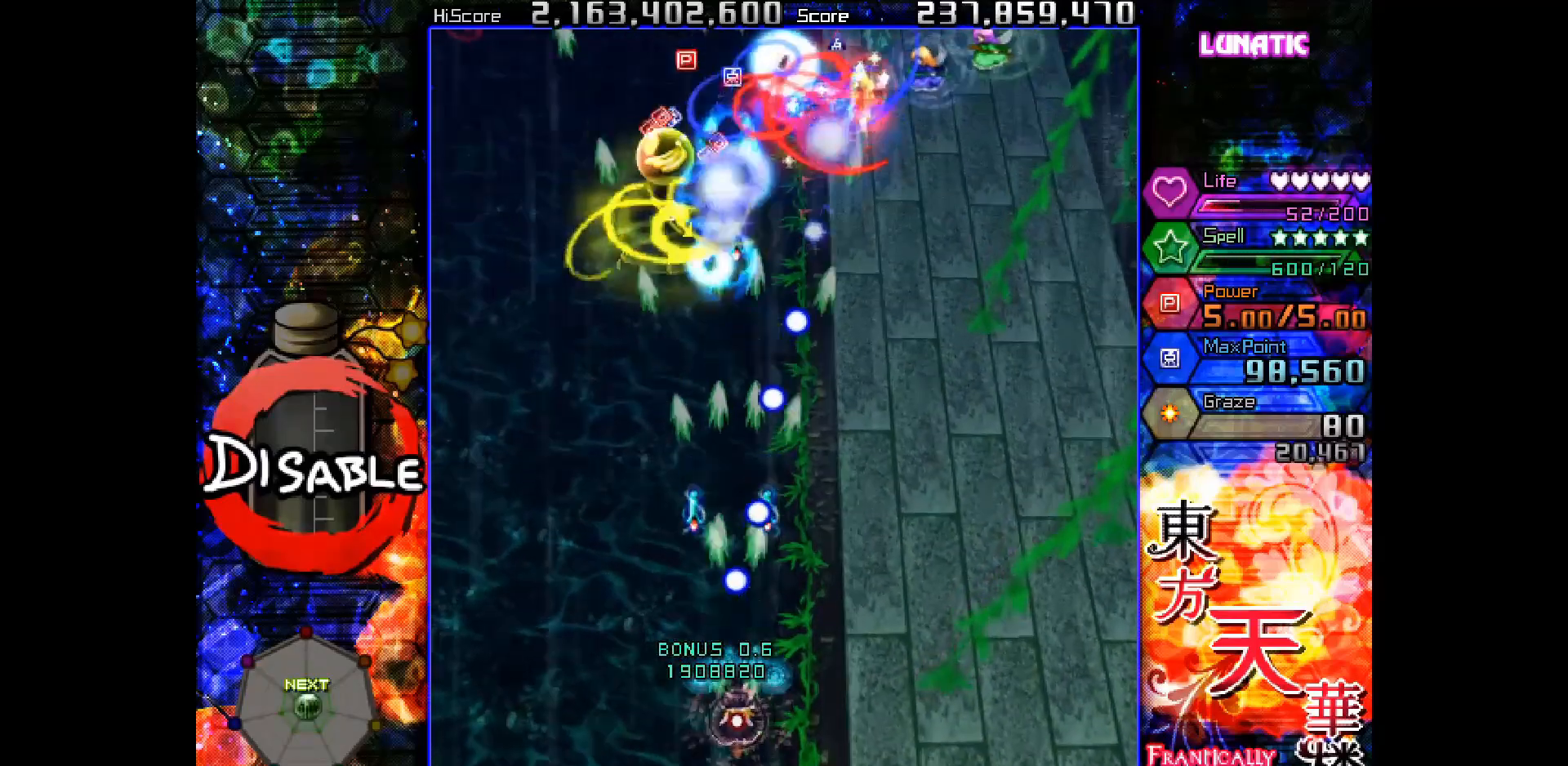
{"keys": ["shot", "slow"], "events": [[17, "right", "down"], [67, "right", "up"], [267, "down", "down"], [267, "right", "down"], [317, "down", "up"], [317, "right", "up"]]}
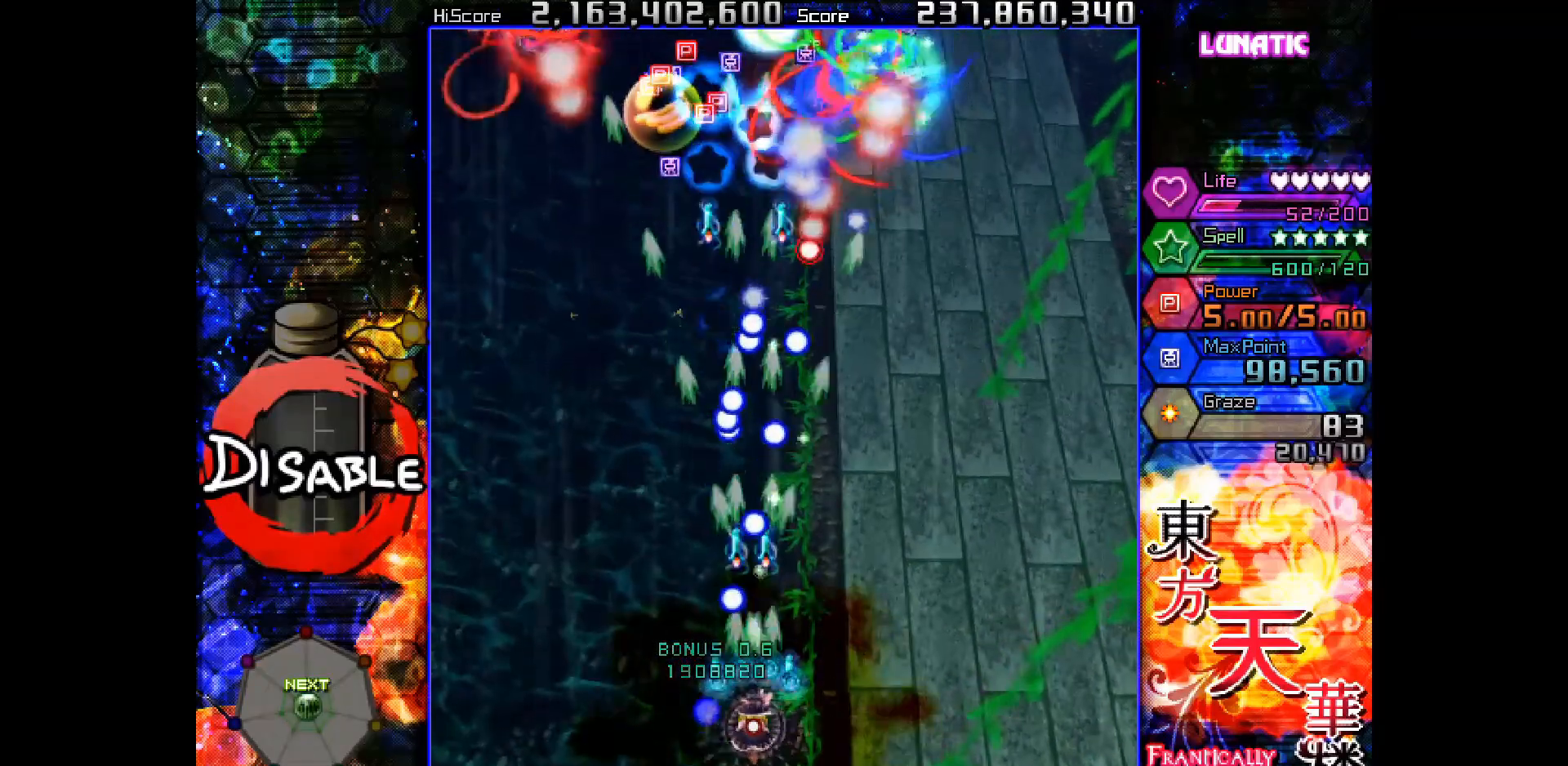
{"keys": ["shot", "slow"], "events": [[117, "down", "down"], [133, "right", "down"], [150, "right", "up"], [167, "down", "up"], [400, "down", "down"], [400, "right", "down"], [450, "down", "up"], [450, "right", "up"]]}
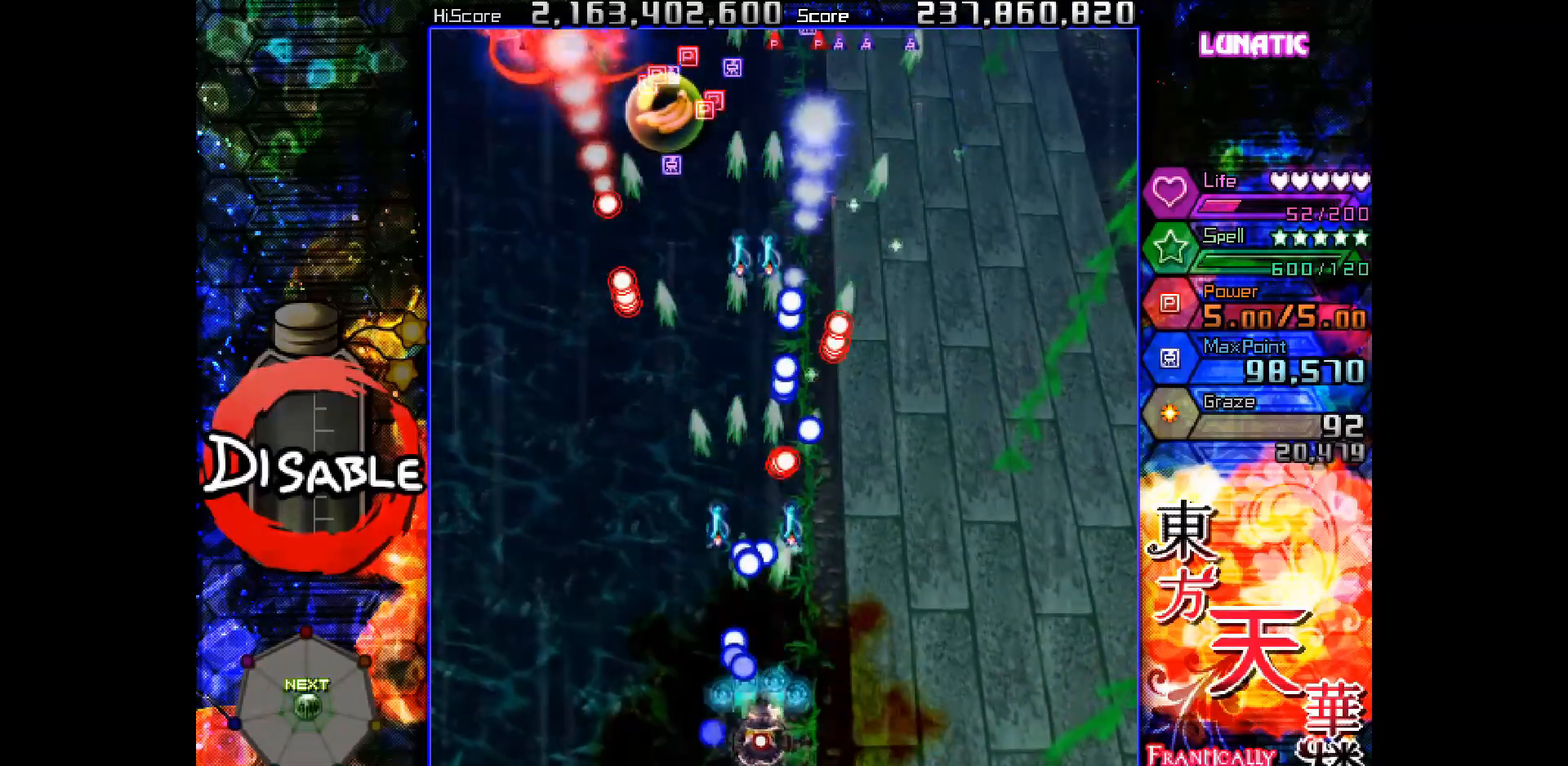
{"keys": ["shot", "slow"], "events": [[67, "right", "down"], [83, "down", "down"], [117, "down", "up"], [117, "right", "up"], [317, "down", "down"], [317, "right", "down"], [367, "down", "up"], [367, "right", "up"]]}
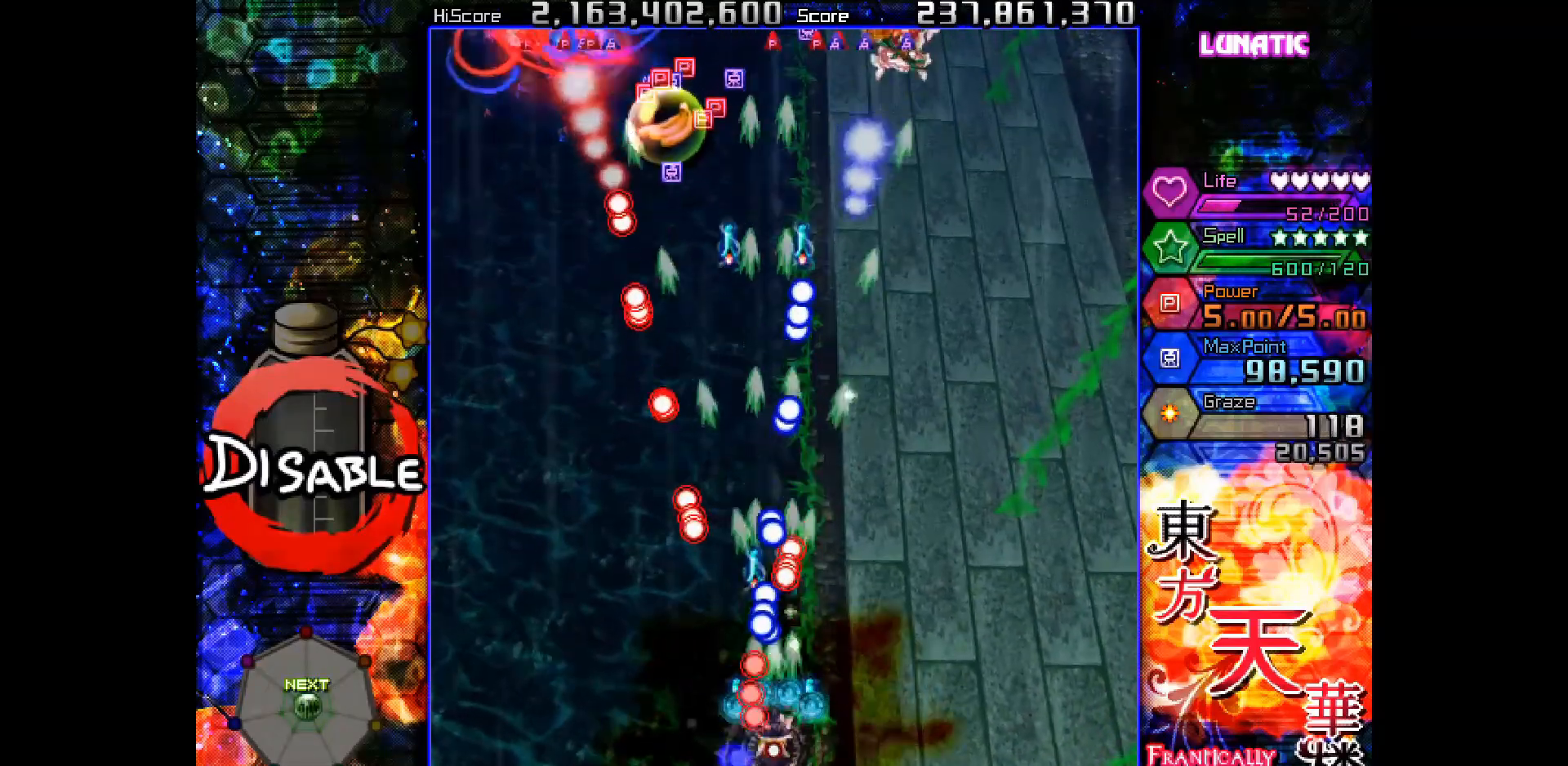
{"keys": ["shot", "slow"], "events": [[100, "down", "down"], [100, "right", "down"], [150, "down", "up"], [150, "right", "up"], [350, "right", "down"], [383, "right", "up"]]}
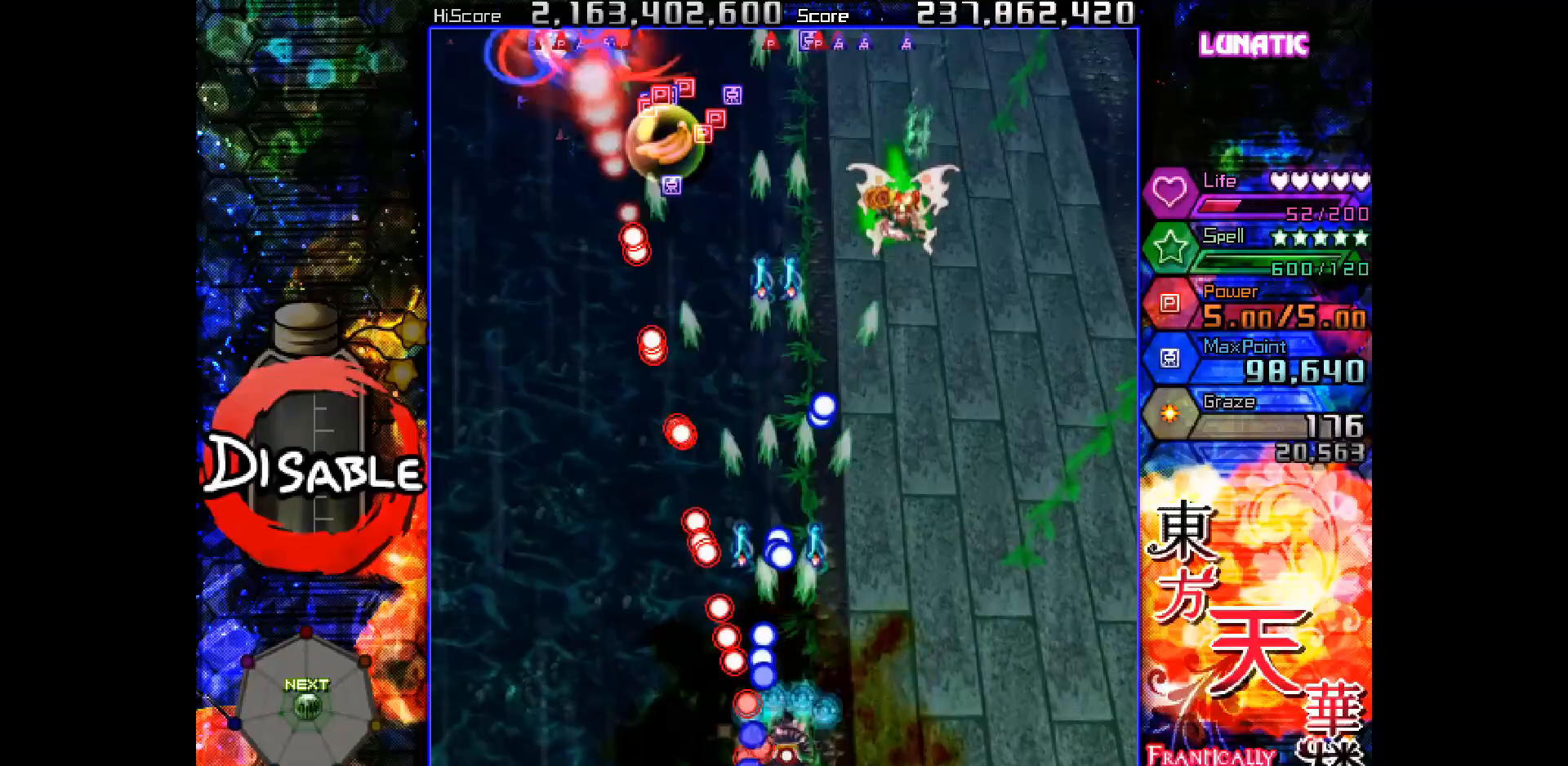
{"keys": ["down", "right", "shot", "slow"], "events": [[50, "right", "down"], [117, "right", "up"], [283, "down", "down"], [283, "right", "down"], [333, "down", "up"], [333, "right", "up"], [483, "down", "down"], [483, "right", "down"]]}
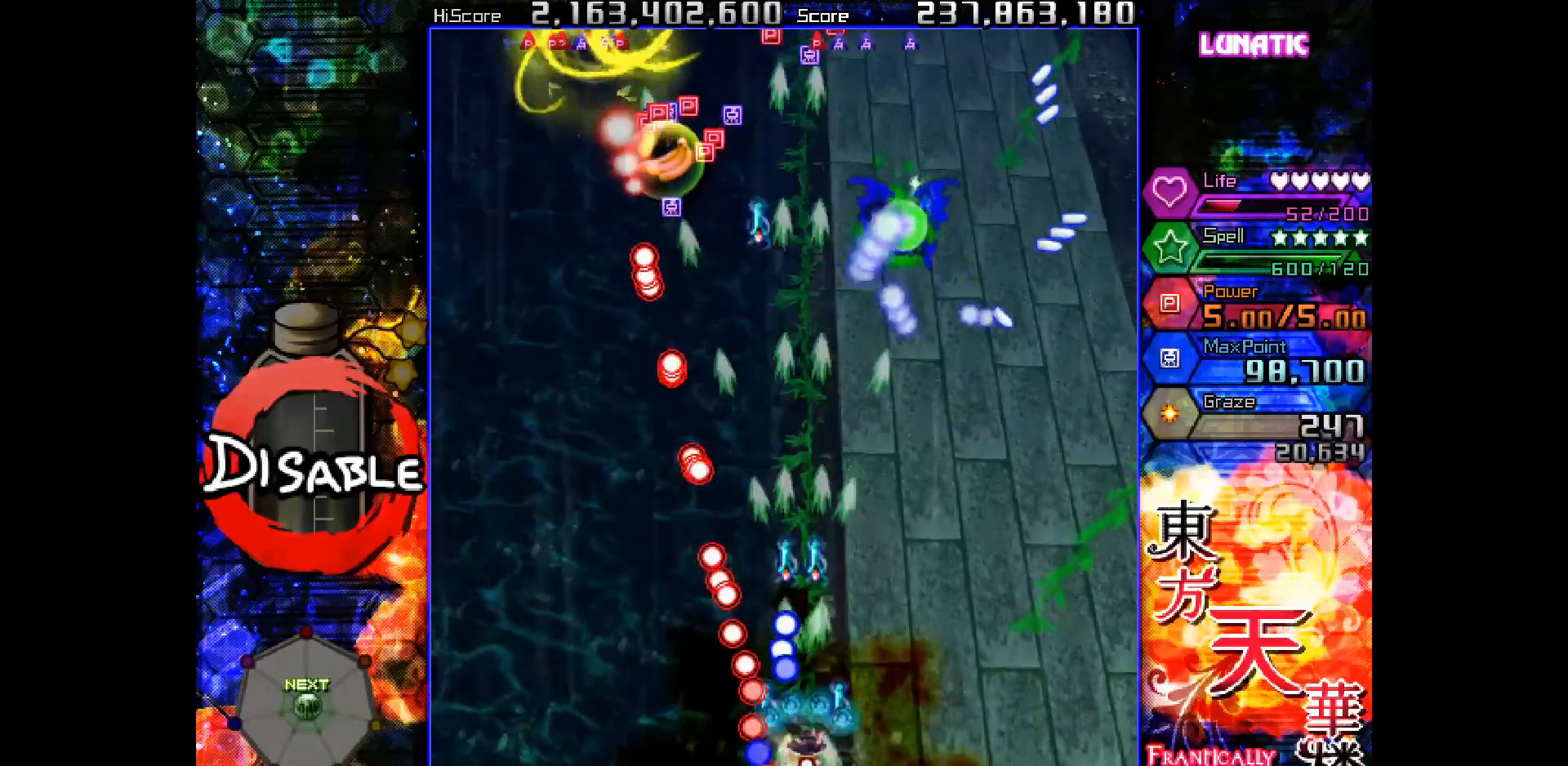
{"keys": ["shot", "slow"], "events": [[50, "down", "up"], [50, "right", "up"], [183, "down", "down"], [183, "right", "down"], [233, "down", "up"], [233, "right", "up"], [333, "down", "down"], [333, "right", "down"], [400, "right", "up"], [433, "down", "up"]]}
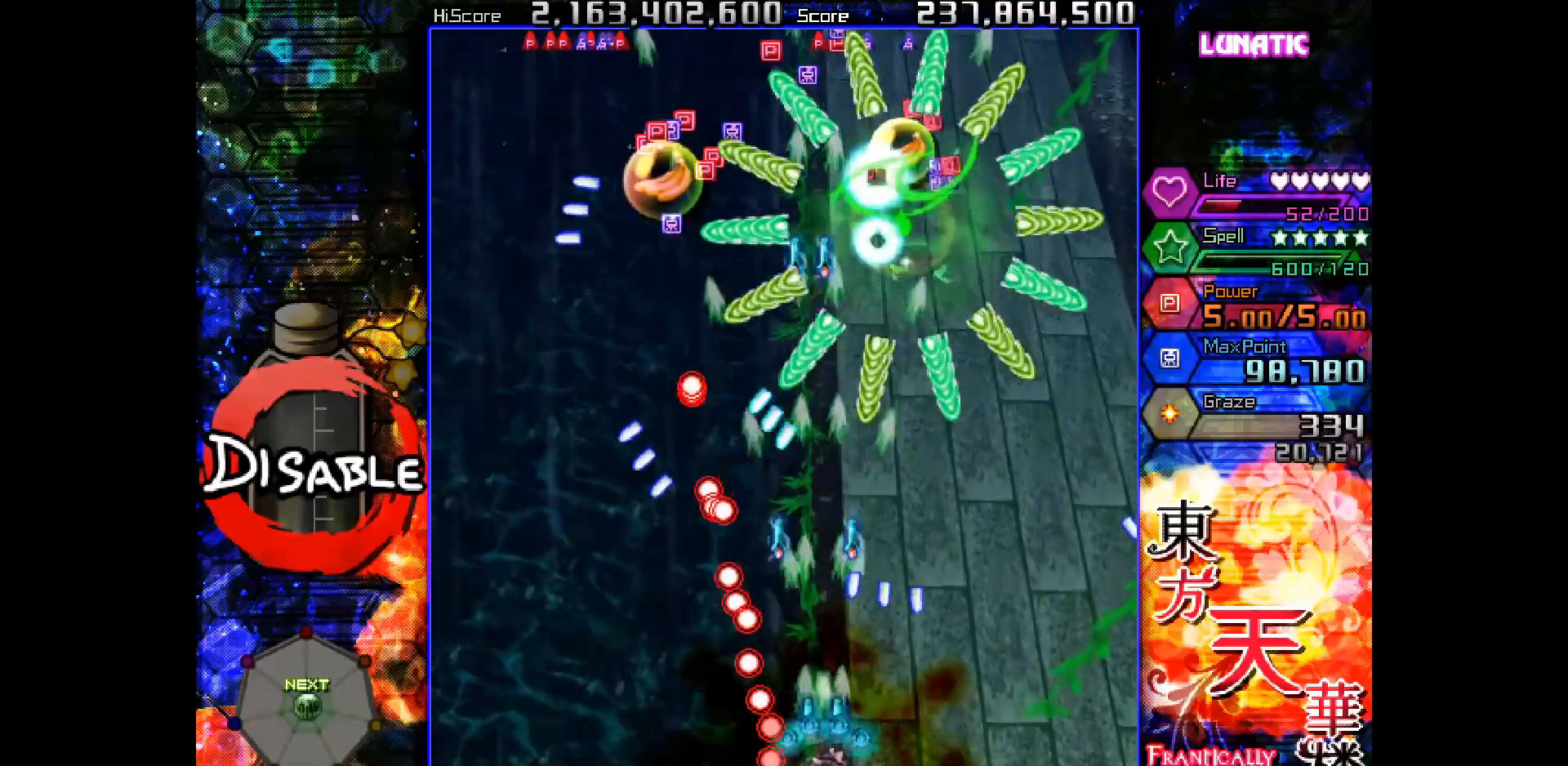
{"keys": ["shot", "slow"], "events": [[17, "down", "down"], [17, "right", "down"], [100, "down", "up"], [100, "right", "up"], [183, "down", "down"], [183, "right", "down"], [267, "down", "up"], [267, "right", "up"], [350, "right", "down"], [367, "down", "down"], [417, "down", "up"], [417, "right", "up"]]}
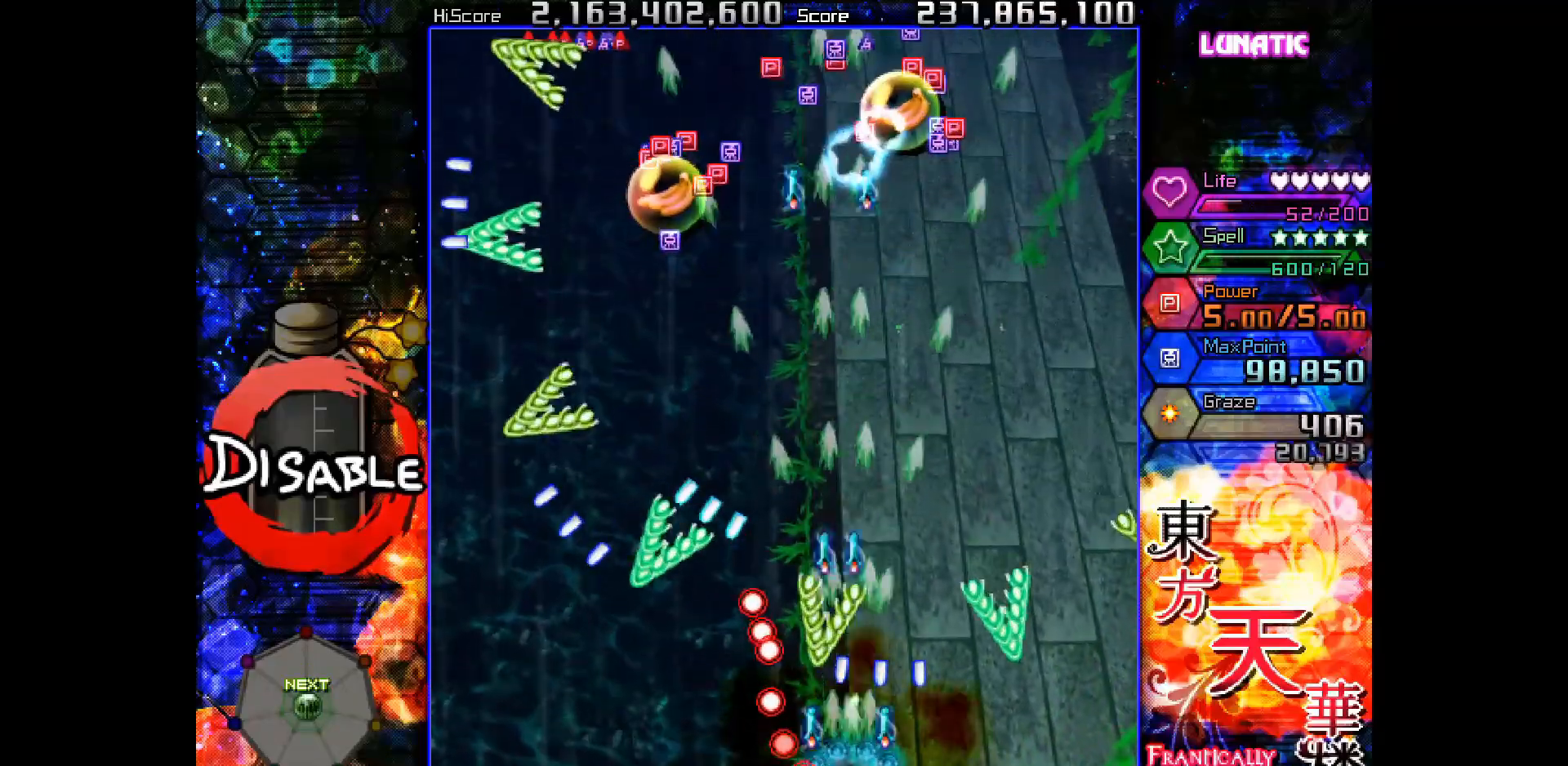
{"keys": ["shot", "slow"], "events": [[83, "down", "down"], [83, "right", "down"], [167, "down", "up"], [167, "right", "up"], [267, "right", "down"], [333, "right", "up"], [417, "right", "down"], [433, "up", "down"], [483, "right", "up"], [483, "up", "up"]]}
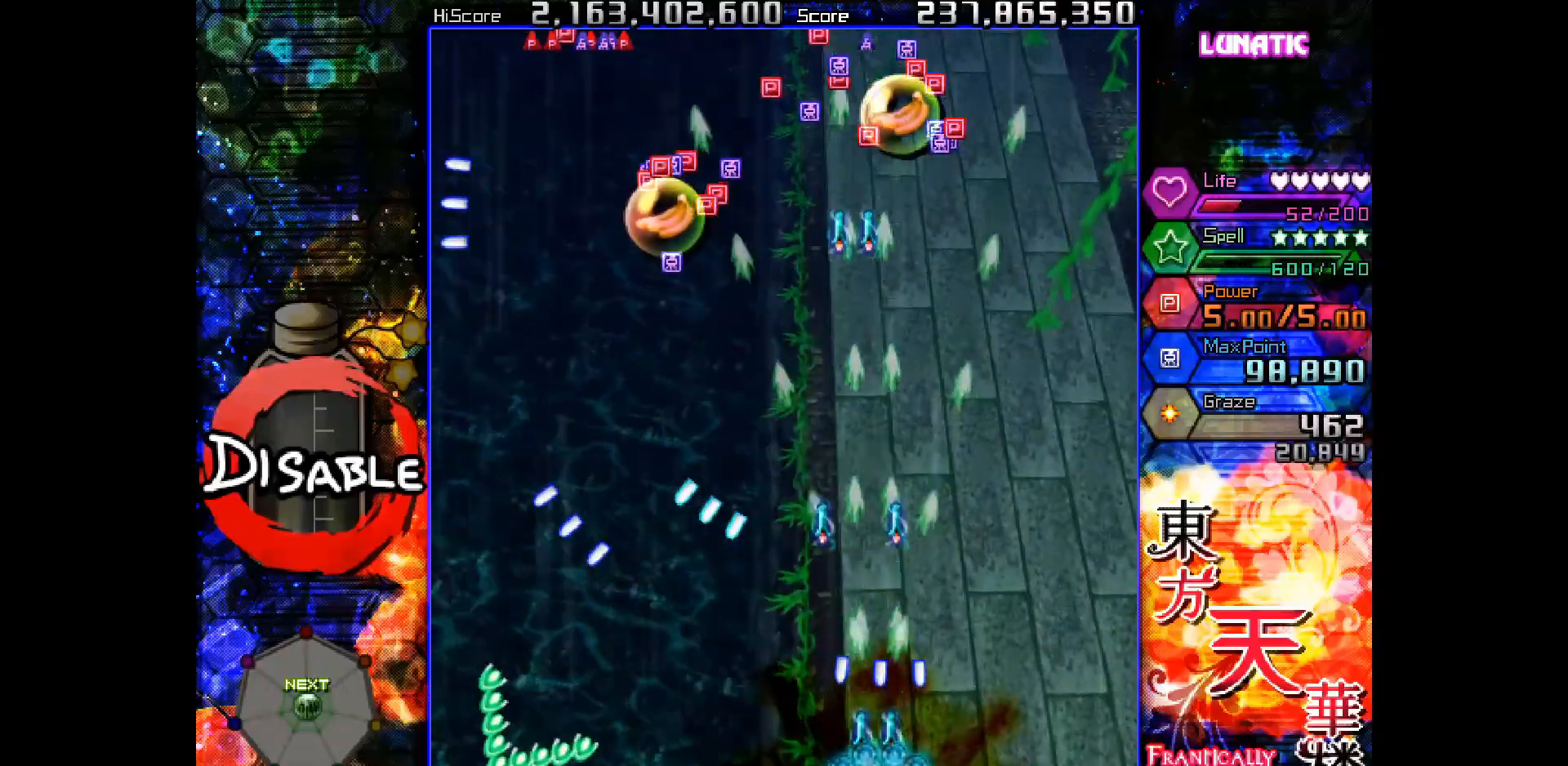
{"keys": ["shot", "slow"], "events": []}
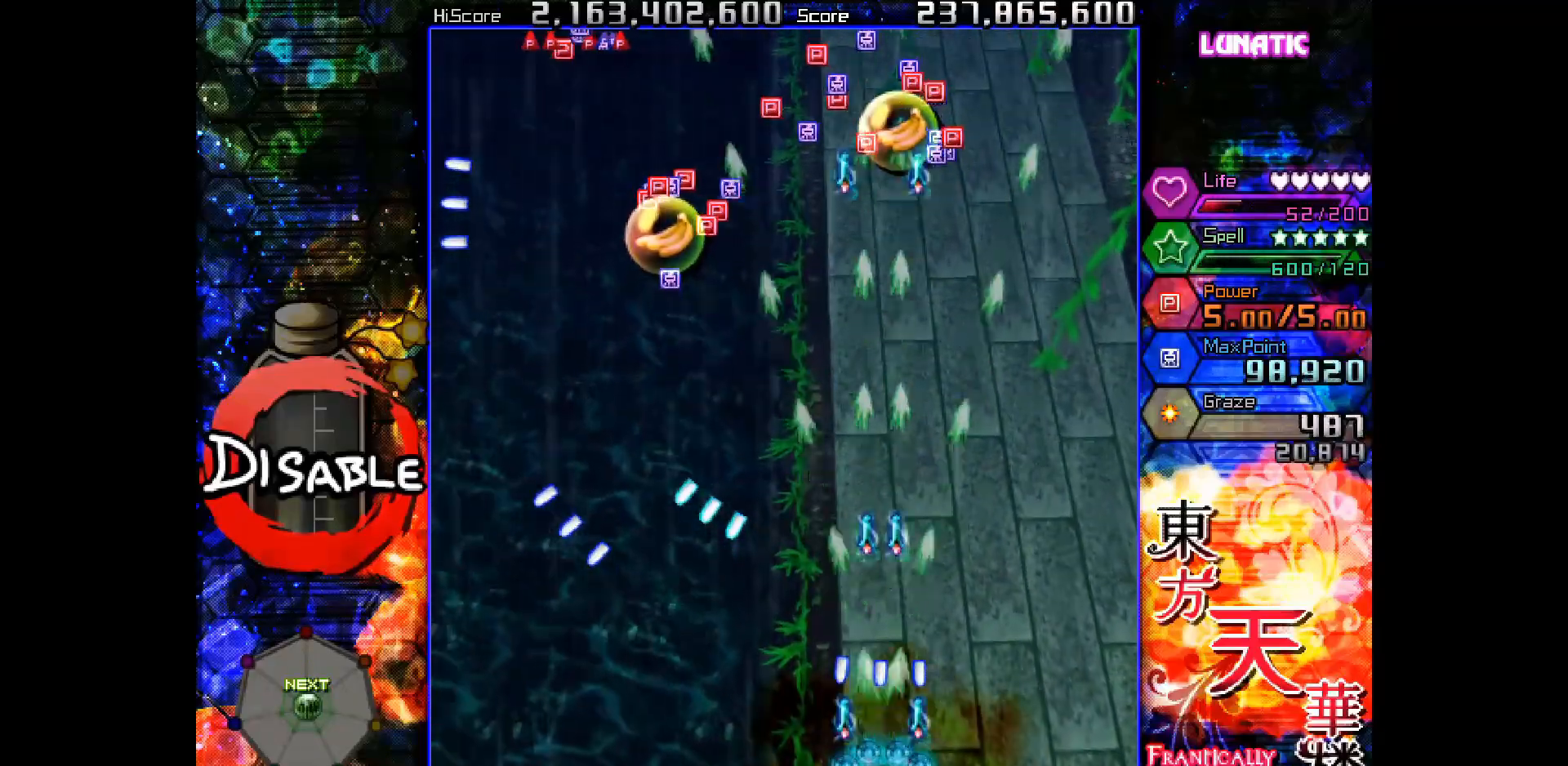
{"keys": ["shot", "slow"], "events": [[167, "down", "down"], [183, "left", "down"], [200, "down", "up"], [200, "left", "up"], [433, "left", "down"], [483, "left", "up"]]}
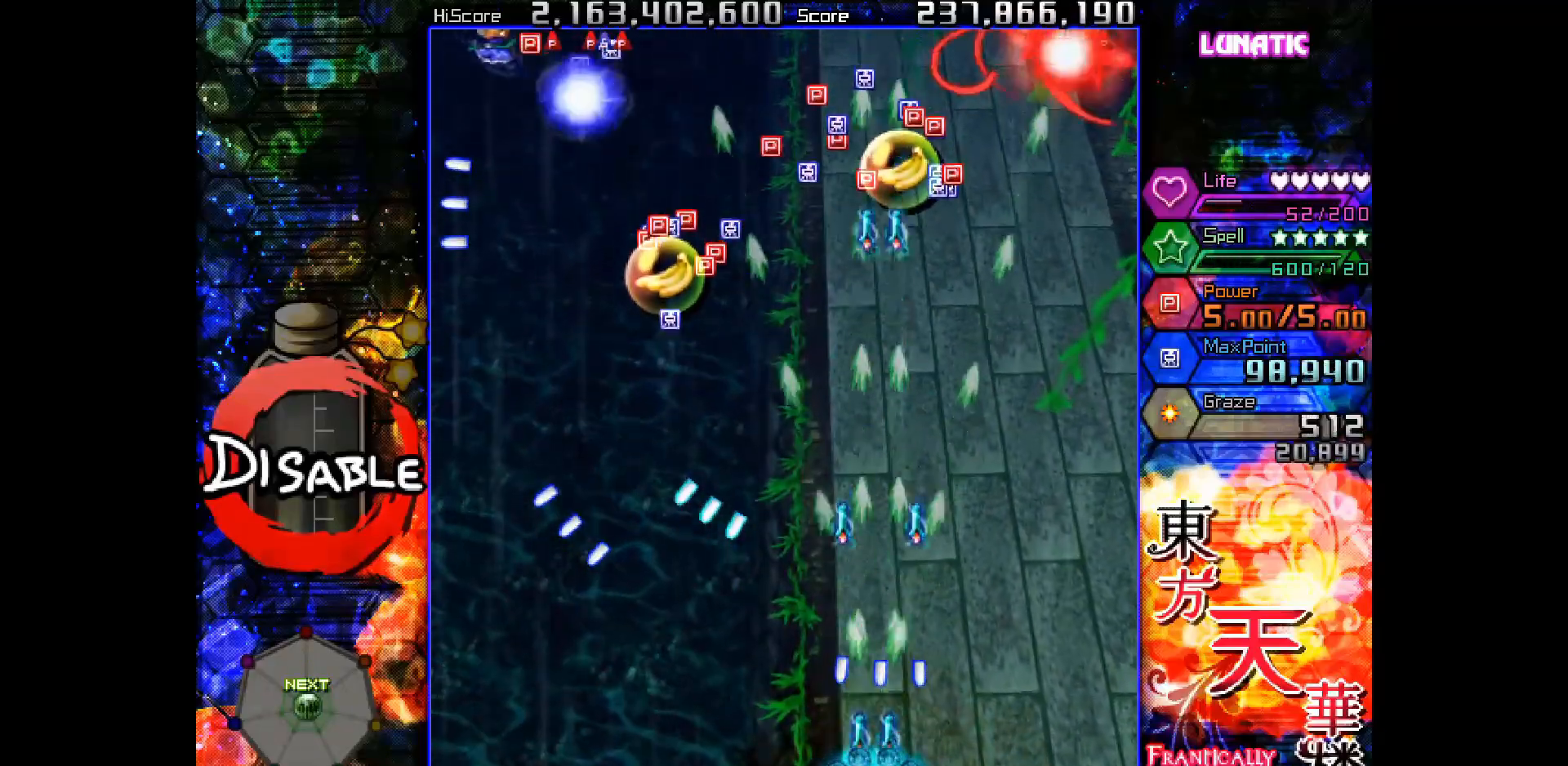
{"keys": ["left", "shot", "slow"], "events": [[367, "left", "down"], [417, "left", "up"], [500, "left", "down"]]}
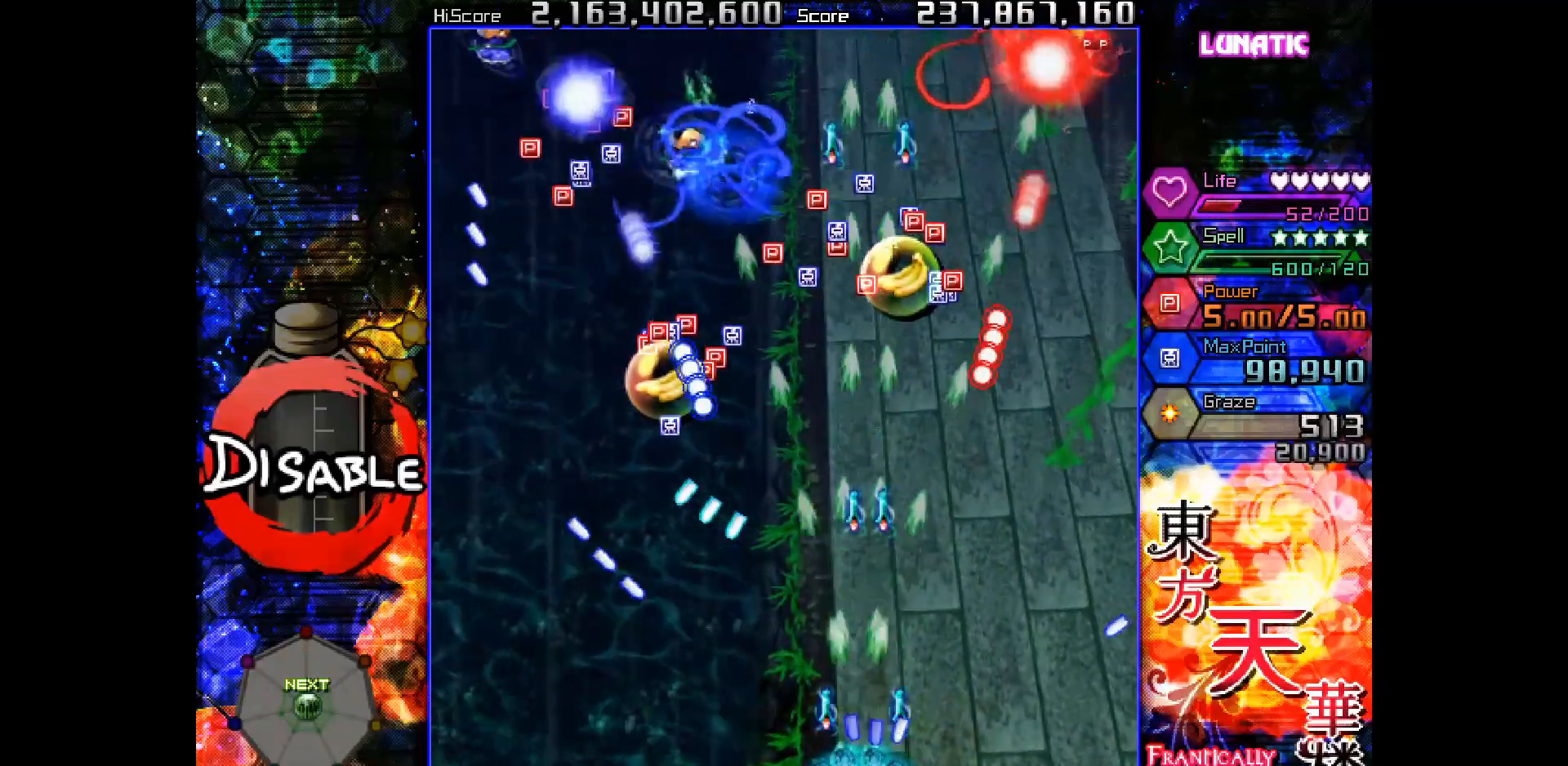
{"keys": ["shot", "slow"], "events": [[33, "down", "down"], [50, "down", "up"], [117, "left", "up"], [350, "left", "down"], [367, "down", "down"], [383, "down", "up"], [400, "left", "up"]]}
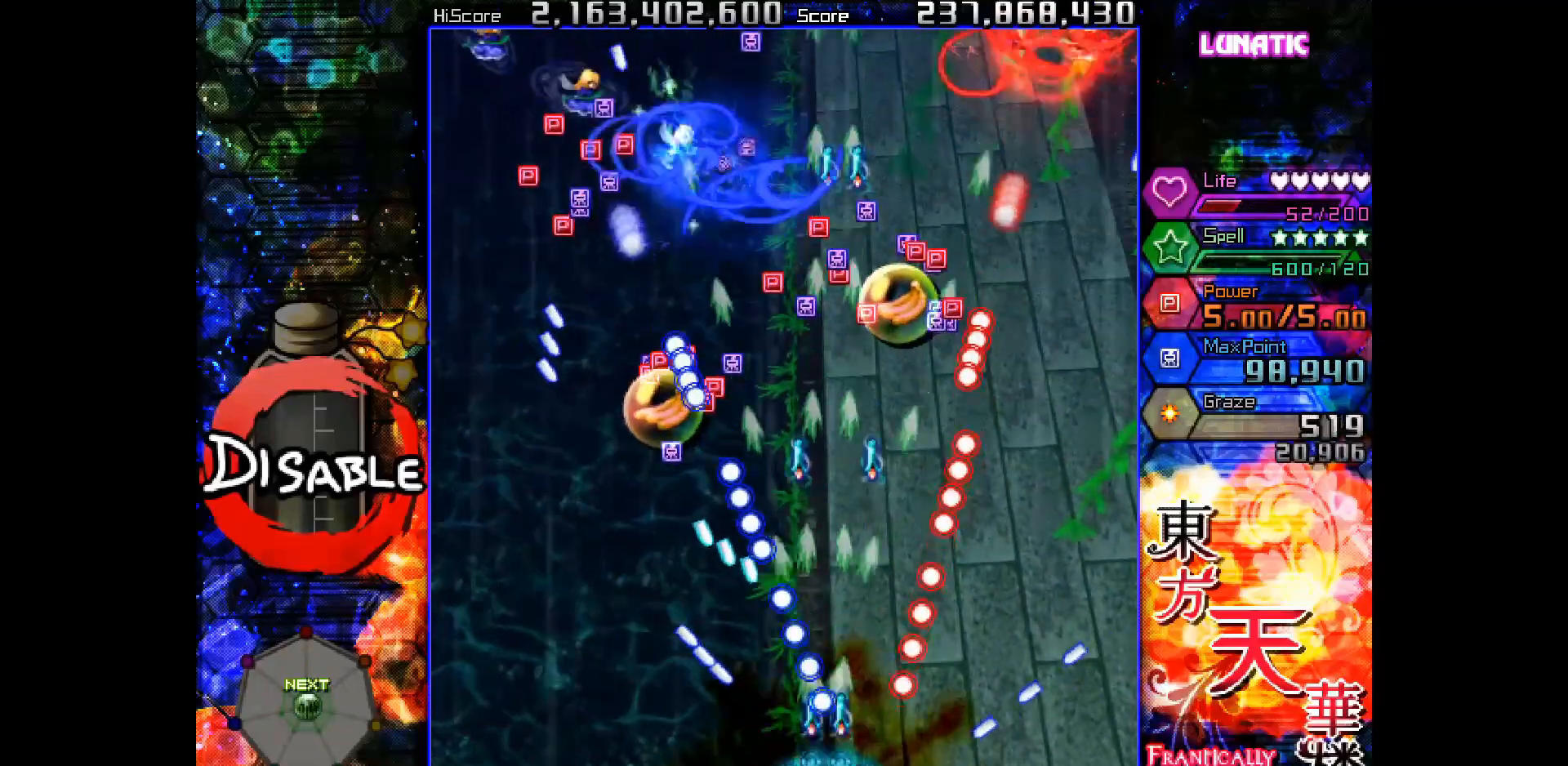
{"keys": ["left", "shot", "slow", "up"], "events": [[67, "left", "down"], [100, "left", "up"], [300, "left", "down"], [333, "left", "up"], [467, "left", "down"], [467, "up", "down"]]}
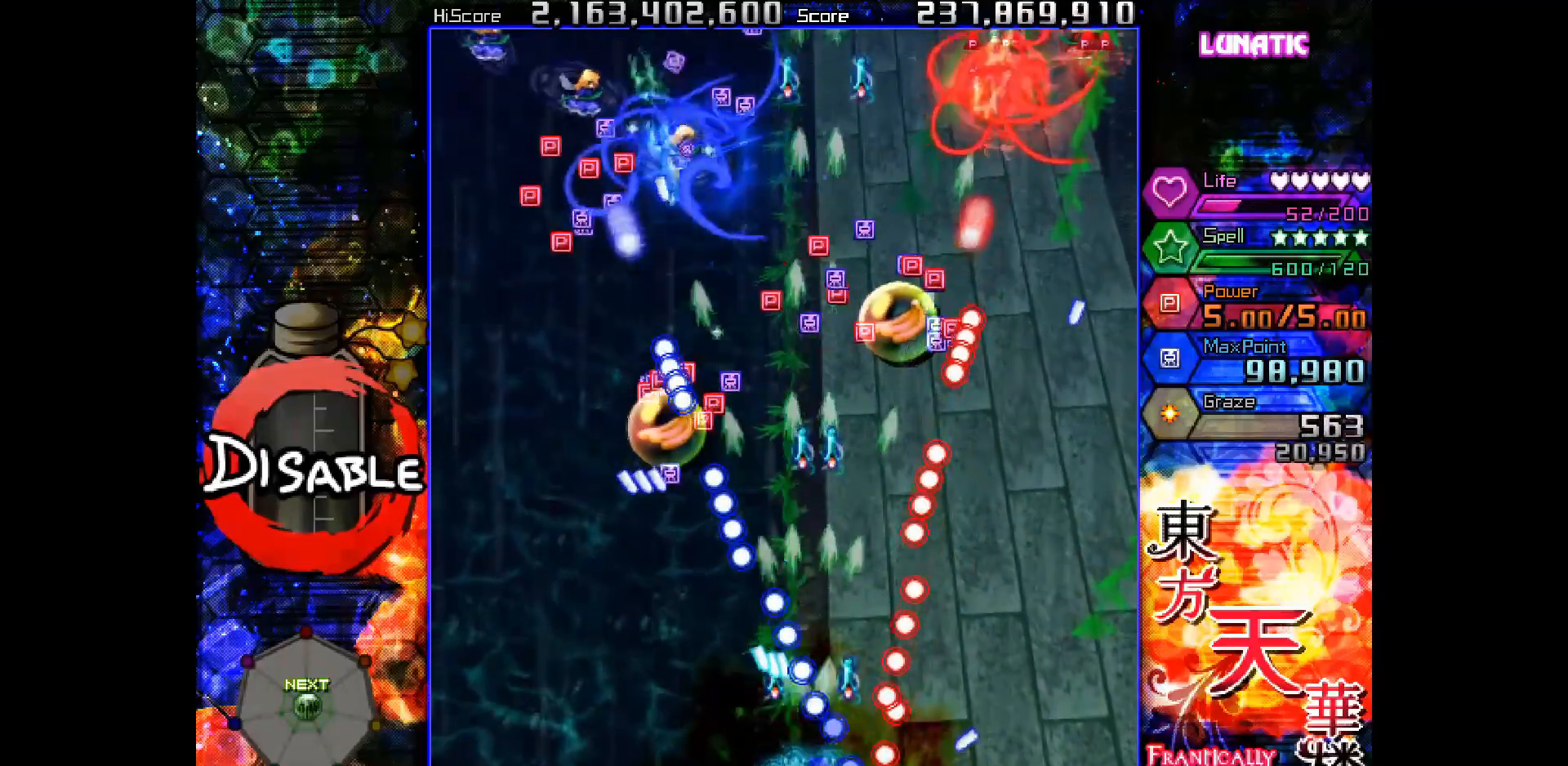
{"keys": ["shot", "slow"], "events": [[17, "left", "up"], [17, "up", "up"], [133, "left", "down"], [150, "up", "down"], [200, "up", "up"], [217, "left", "up"], [333, "left", "down"], [350, "up", "down"], [383, "left", "up"], [400, "up", "up"]]}
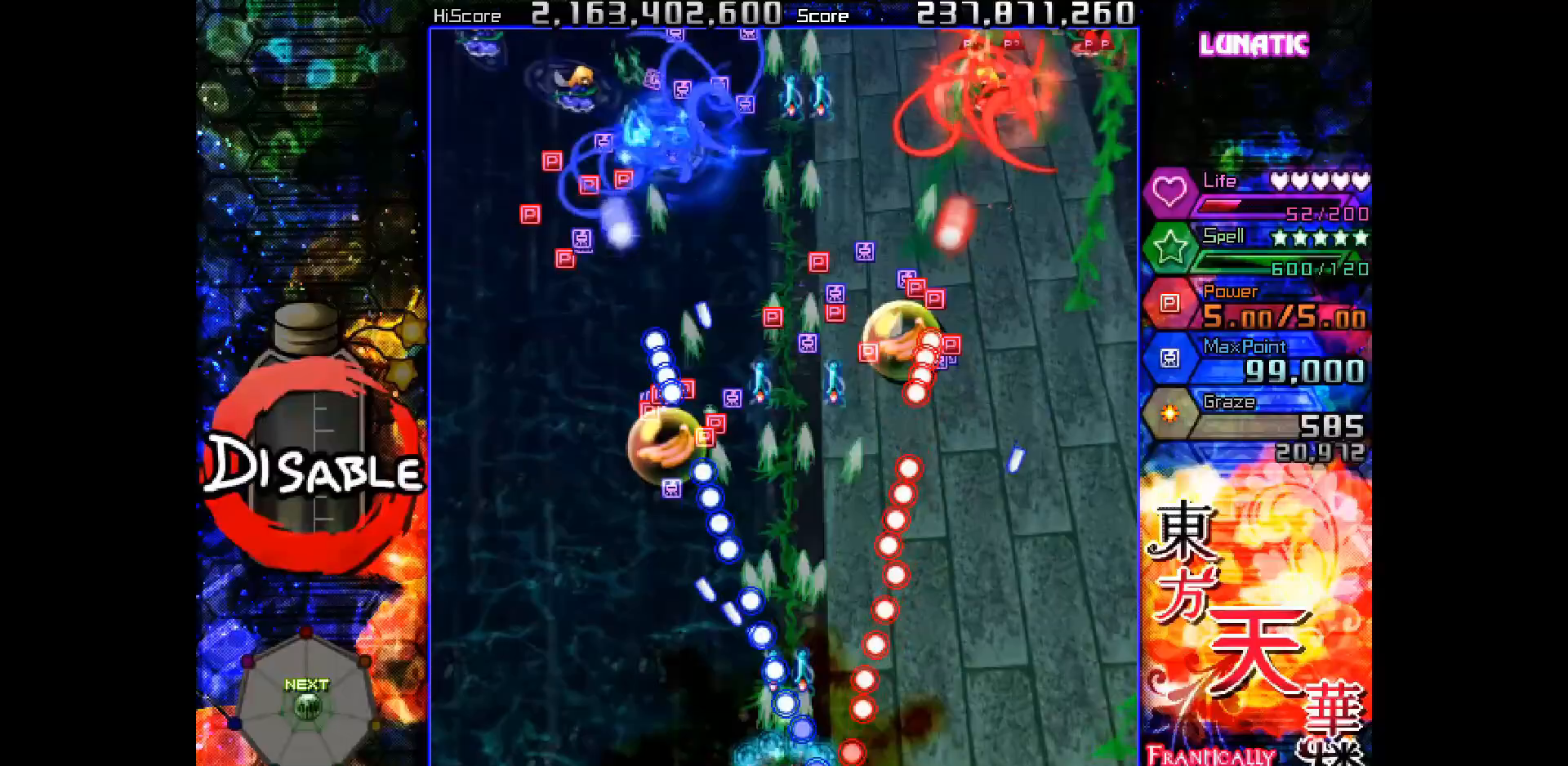
{"keys": ["shot", "slow"], "events": [[117, "left", "down"], [167, "left", "up"], [333, "left", "down"], [350, "up", "down"], [383, "left", "up"], [383, "up", "up"]]}
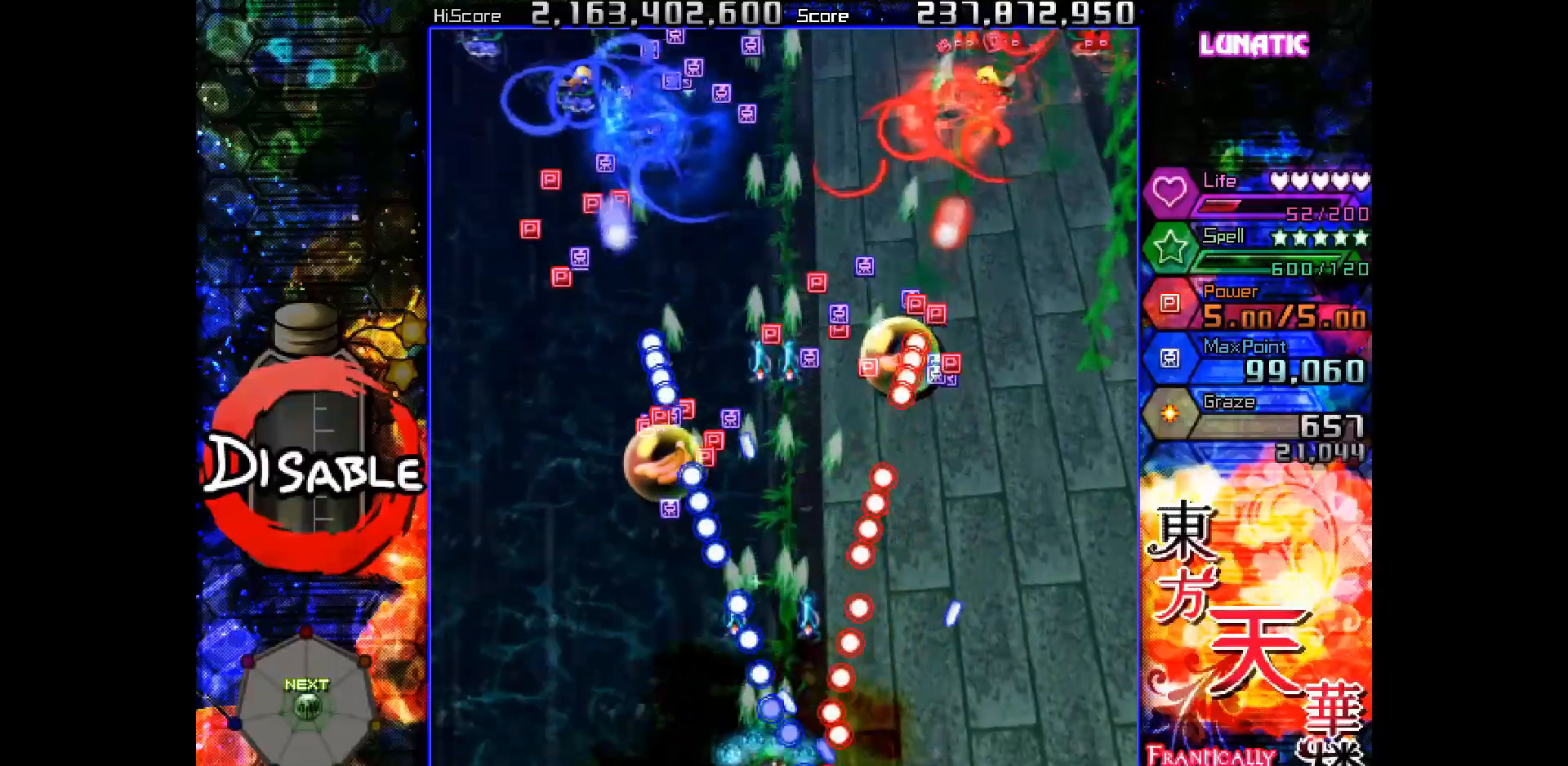
{"keys": ["shot", "slow", "up"], "events": [[50, "down", "down"], [50, "left", "down"], [83, "down", "up"], [117, "left", "up"], [300, "left", "down"], [317, "down", "down"], [350, "down", "up"], [367, "left", "up"], [450, "left", "down"], [467, "up", "down"], [500, "left", "up"]]}
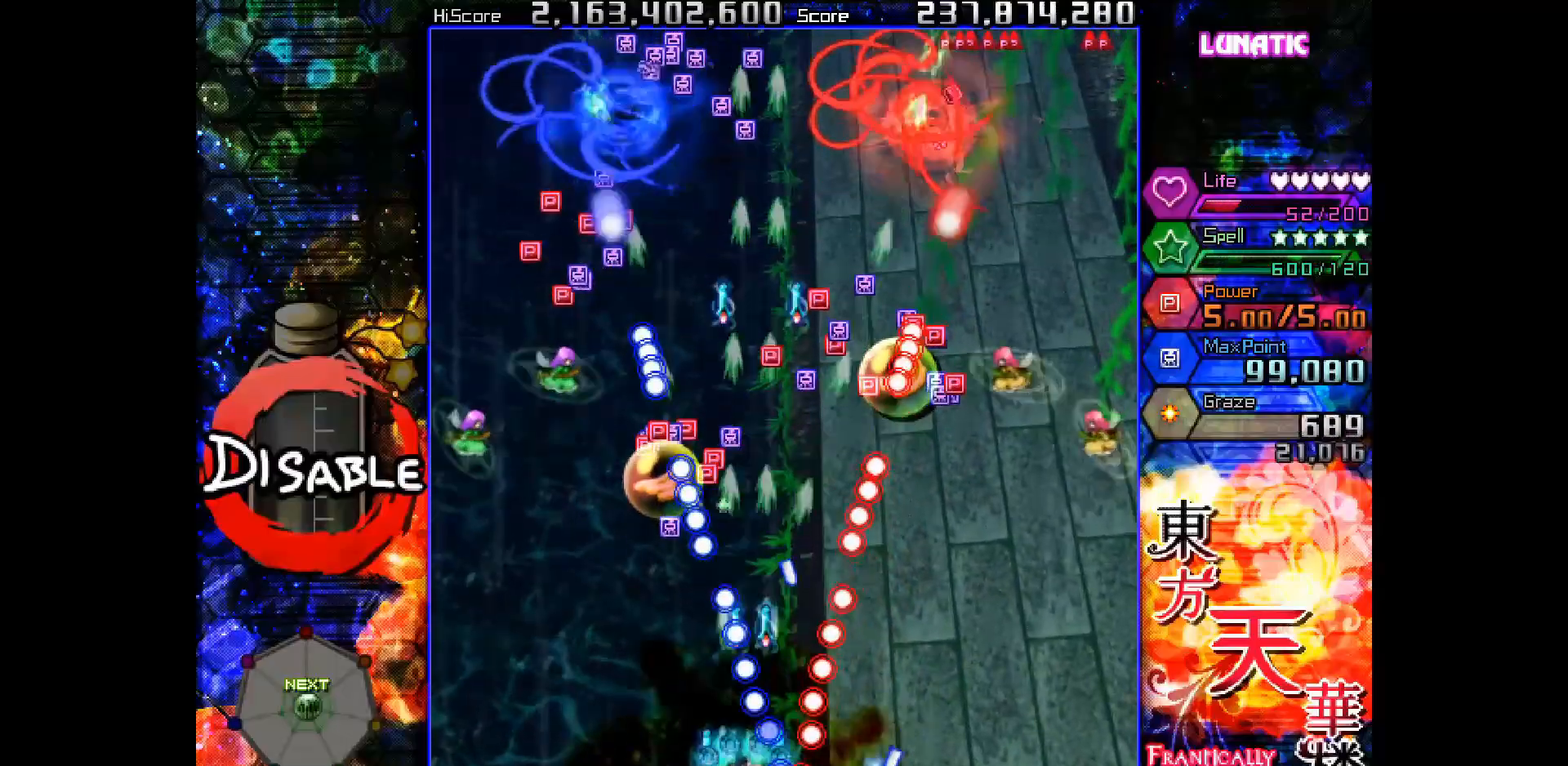
{"keys": ["shot", "slow"], "events": [[17, "up", "up"], [100, "left", "down"], [167, "left", "up"], [283, "down", "down"], [350, "down", "up"]]}
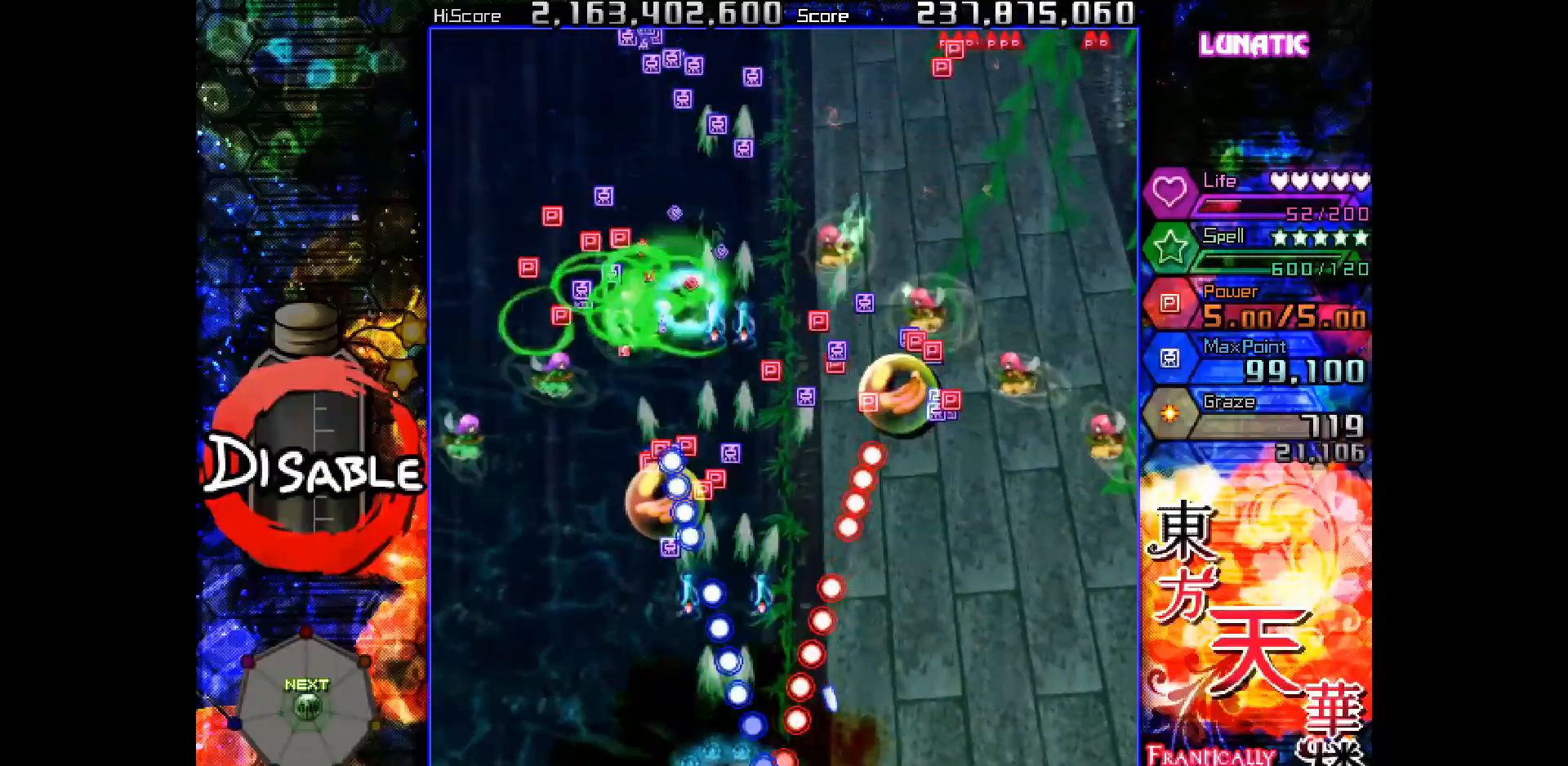
{"keys": ["shot", "slow"], "events": [[17, "left", "down"], [67, "left", "up"], [167, "up", "down"], [200, "up", "up"], [317, "left", "down"], [400, "left", "up"]]}
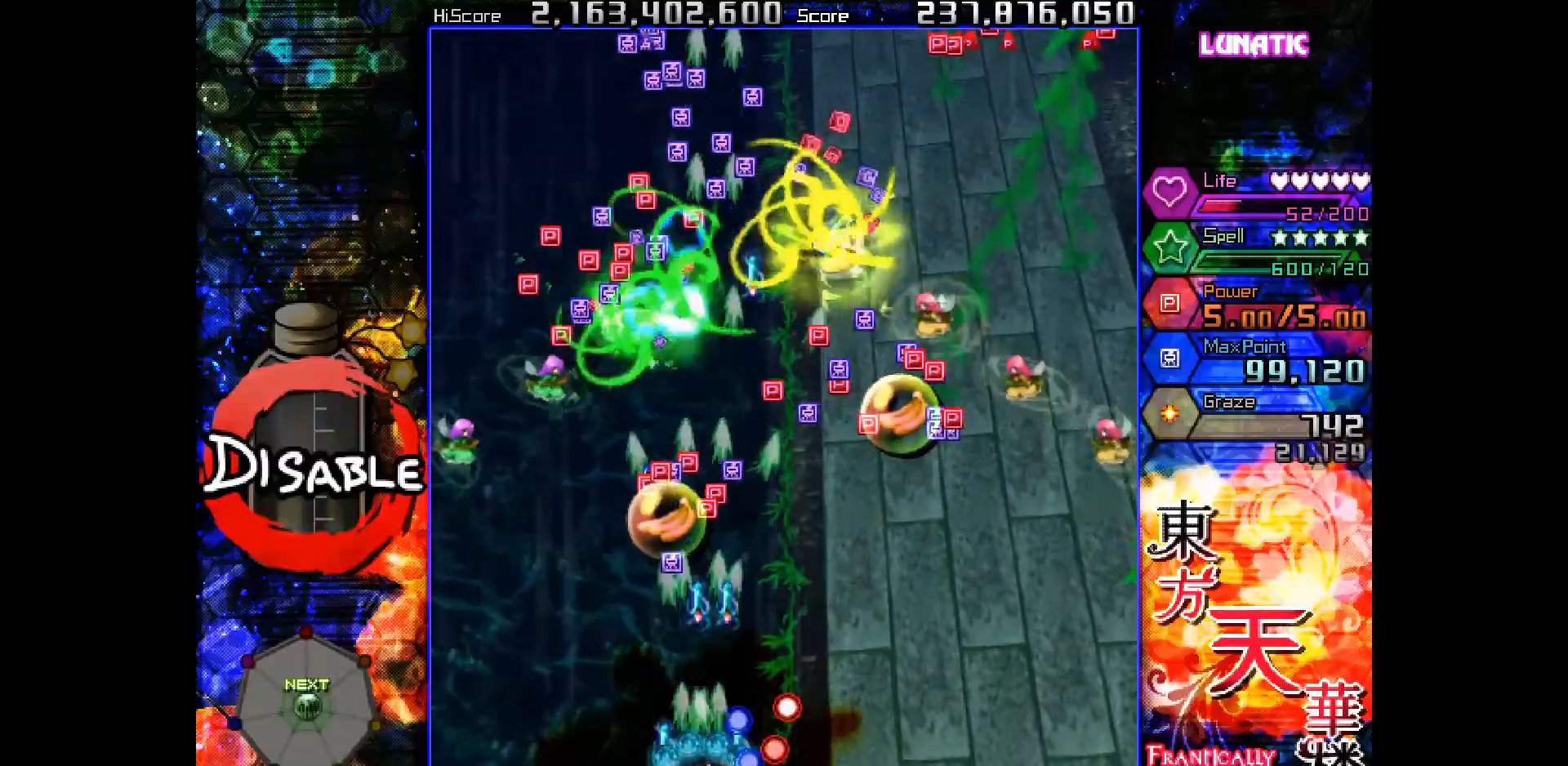
{"keys": ["shot", "slow"], "events": [[17, "down", "down"], [33, "right", "down"], [67, "right", "up"], [83, "down", "up"], [150, "down", "down"], [233, "down", "up"], [300, "right", "down"], [333, "right", "up"]]}
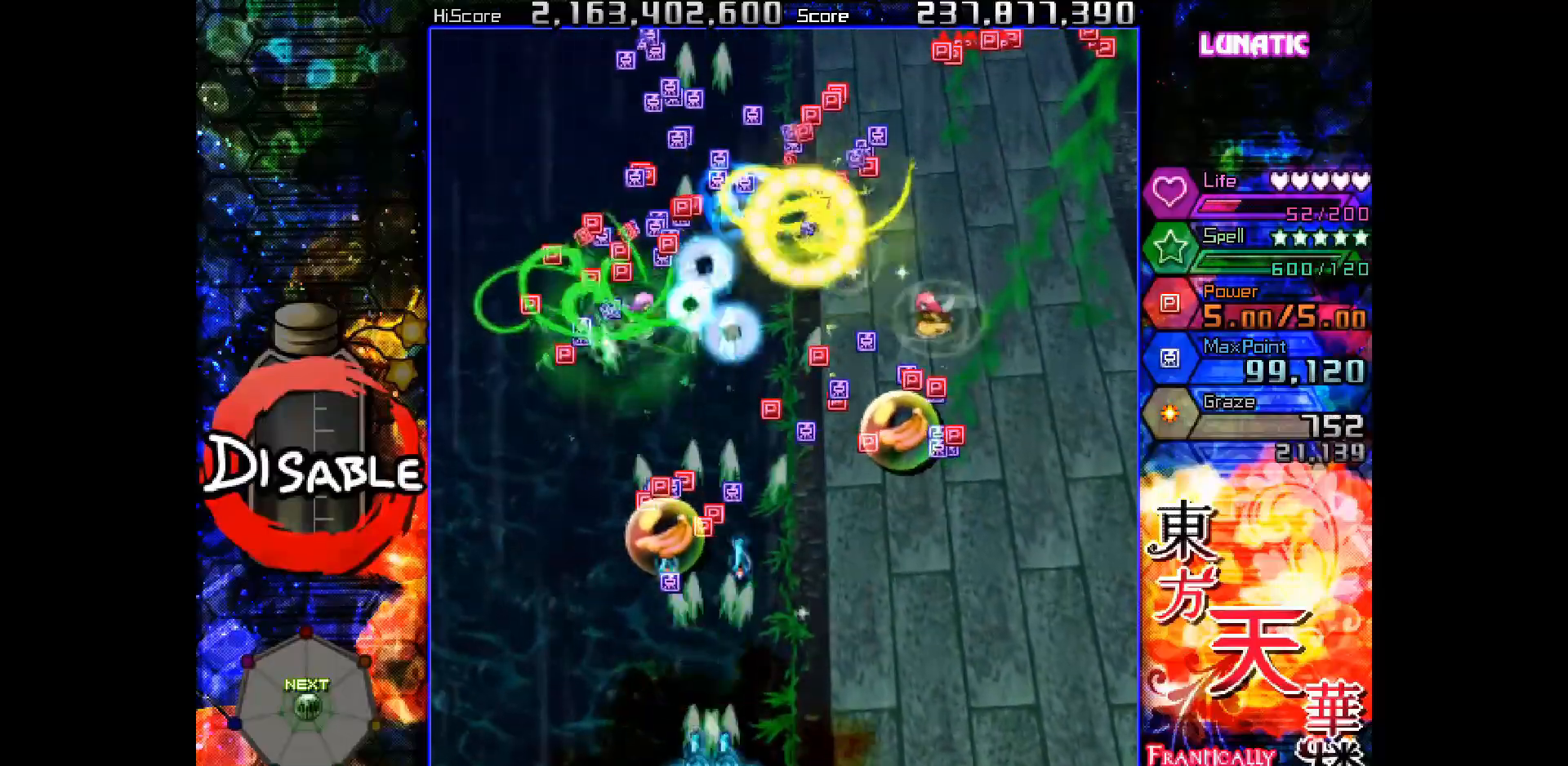
{"keys": ["right", "shot", "up"], "events": [[217, "right", "down"], [217, "up", "down"], [267, "up", "up"], [300, "slow", "up"], [400, "up", "down"]]}
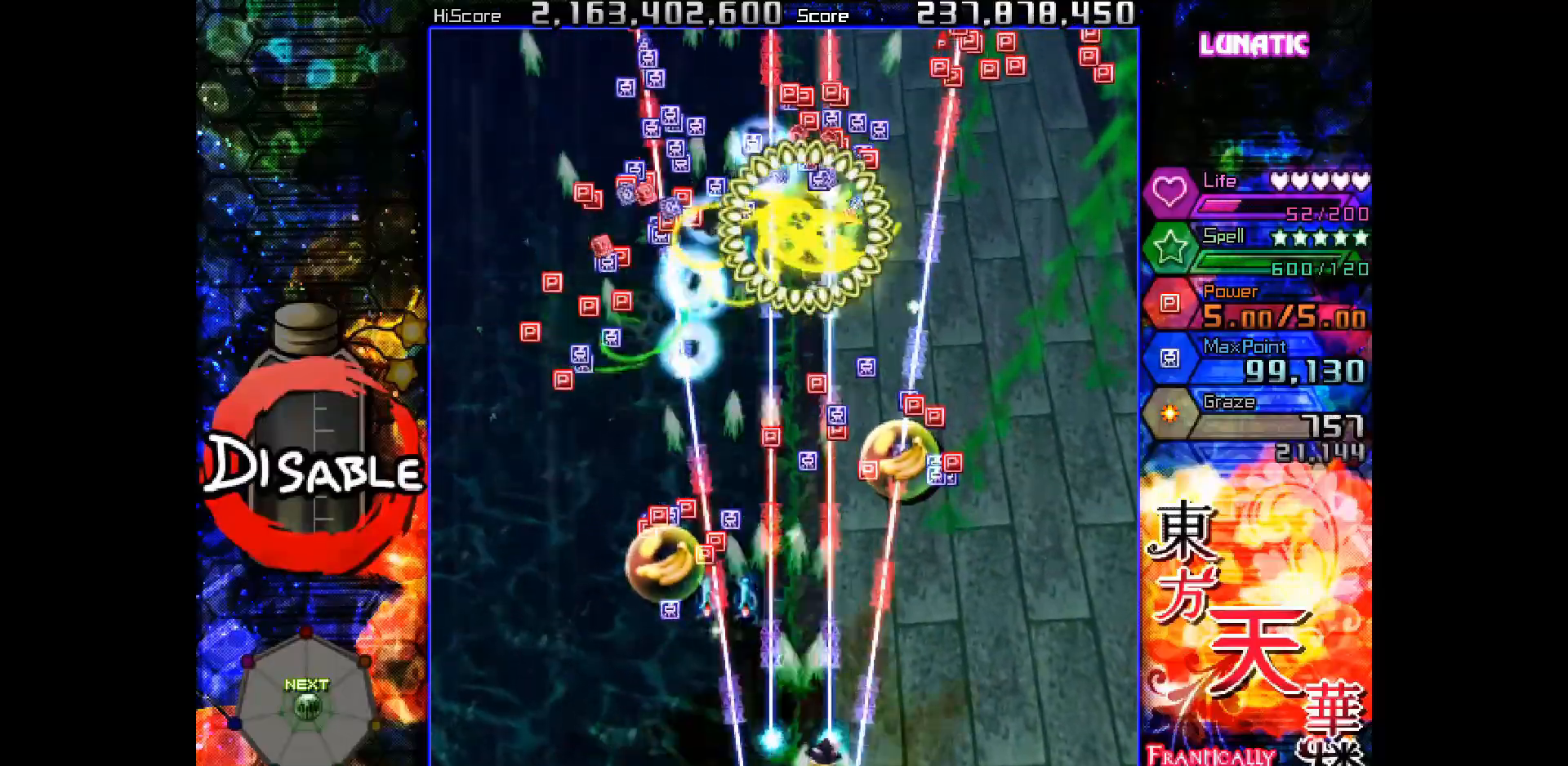
{"keys": ["right", "shot", "up"], "events": [[83, "up", "up"], [217, "up", "down"]]}
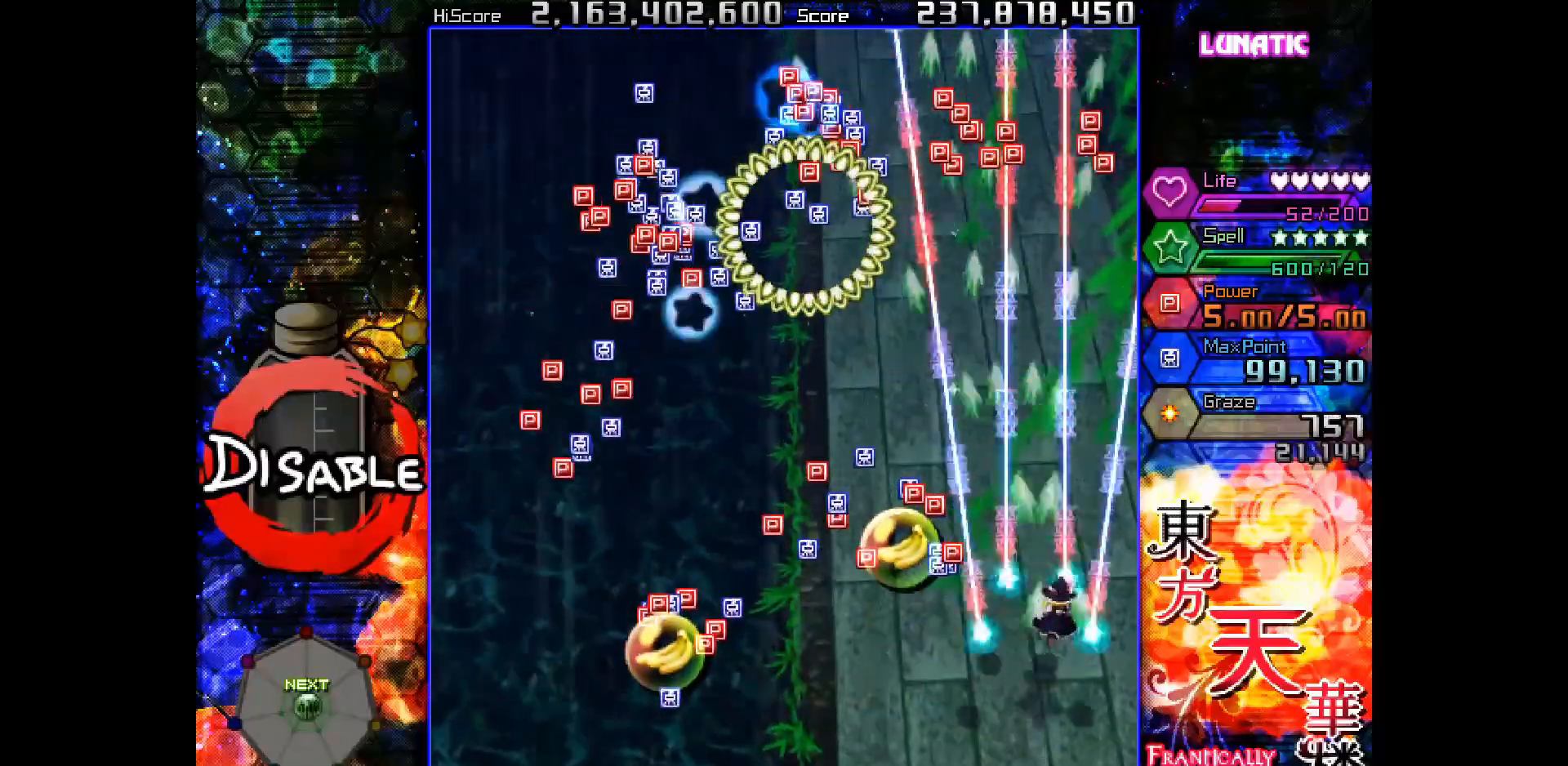
{"keys": ["shot", "slow"], "events": [[17, "right", "up"], [200, "left", "down"], [450, "up", "up"], [483, "slow", "down"], [500, "left", "up"]]}